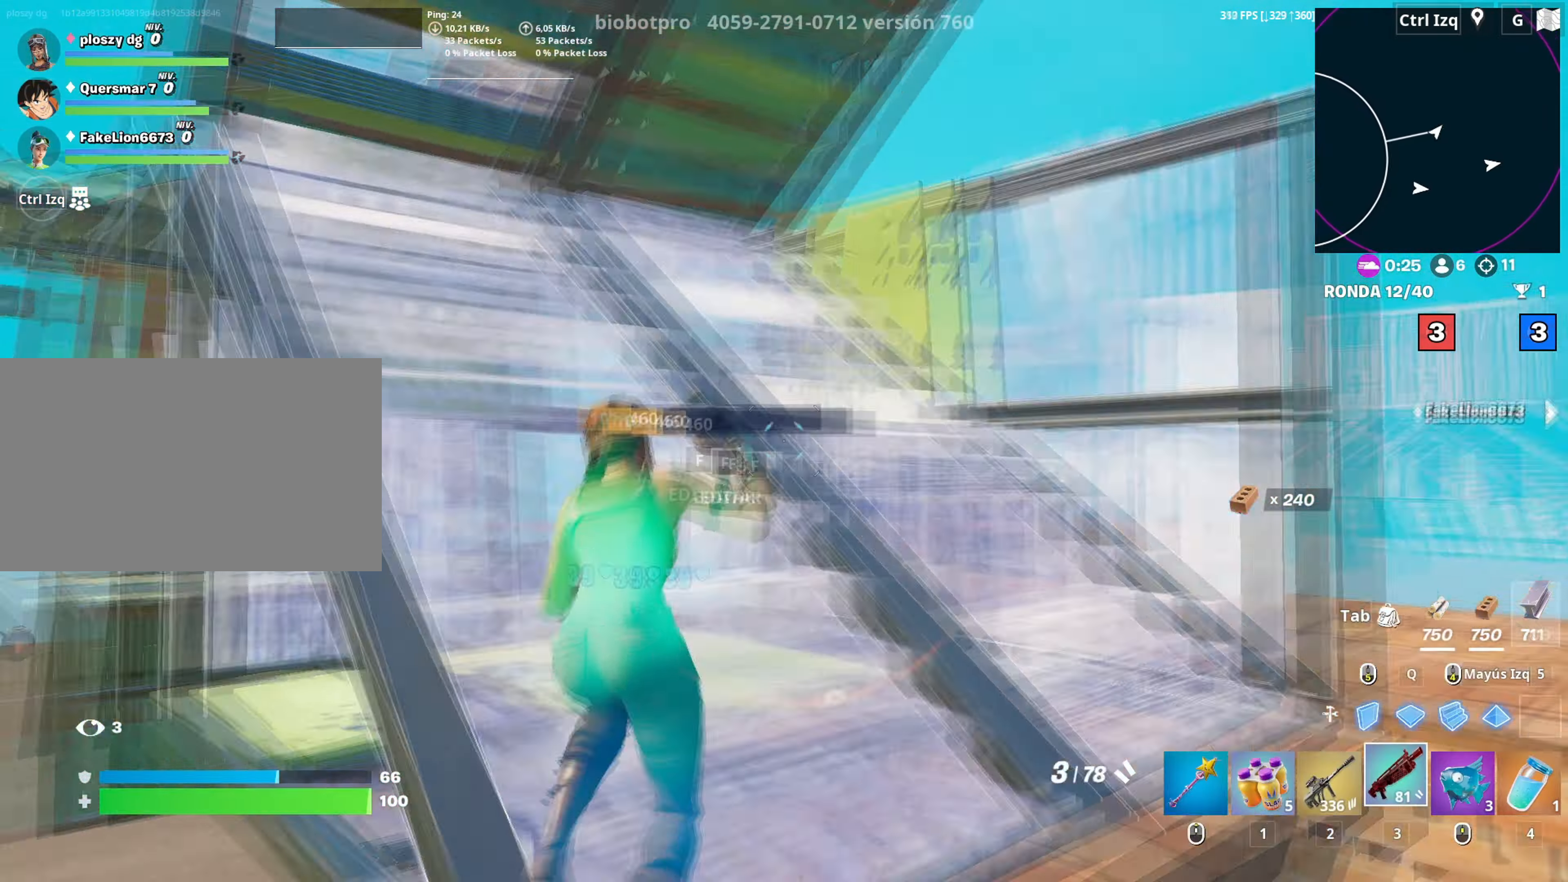
Gameplay with keyboard and mouse; each line is a JSON object with the keys and mouse buttons held at the frame after it. "events" lists presses ("down") and releases ("up") of "1", "2", "3", "4", "5", "a", "alt", "c", "caps_lock", "ctrl", "d", "e", "f", "g", "q", "r", "s", "shift", "space", "t", "tab", "v", "w", "x", "z", "mouse_left", "mouse_wheel" and "mouse_right" between this image and that frame as [ms after this image, input, new state], when the widget could be followed in between. "mouse_left", "mouse_wheel", "mouse_right" = the "left", "wheel", "right" buttons of the "mouse" list. No other keys are recorded. "wheel" means that the mouse wheel is clicked or scrolled. "mouse_move" is the direction in which the mouse moves at that frame (one of eight, or "still"), when it could be read.
{"keys": ["a", "space", "w"], "mouse": [], "mouse_move": "down", "events": [[17, "a", "down"], [167, "v", "down"], [217, "v", "up"], [350, "space", "down"]]}
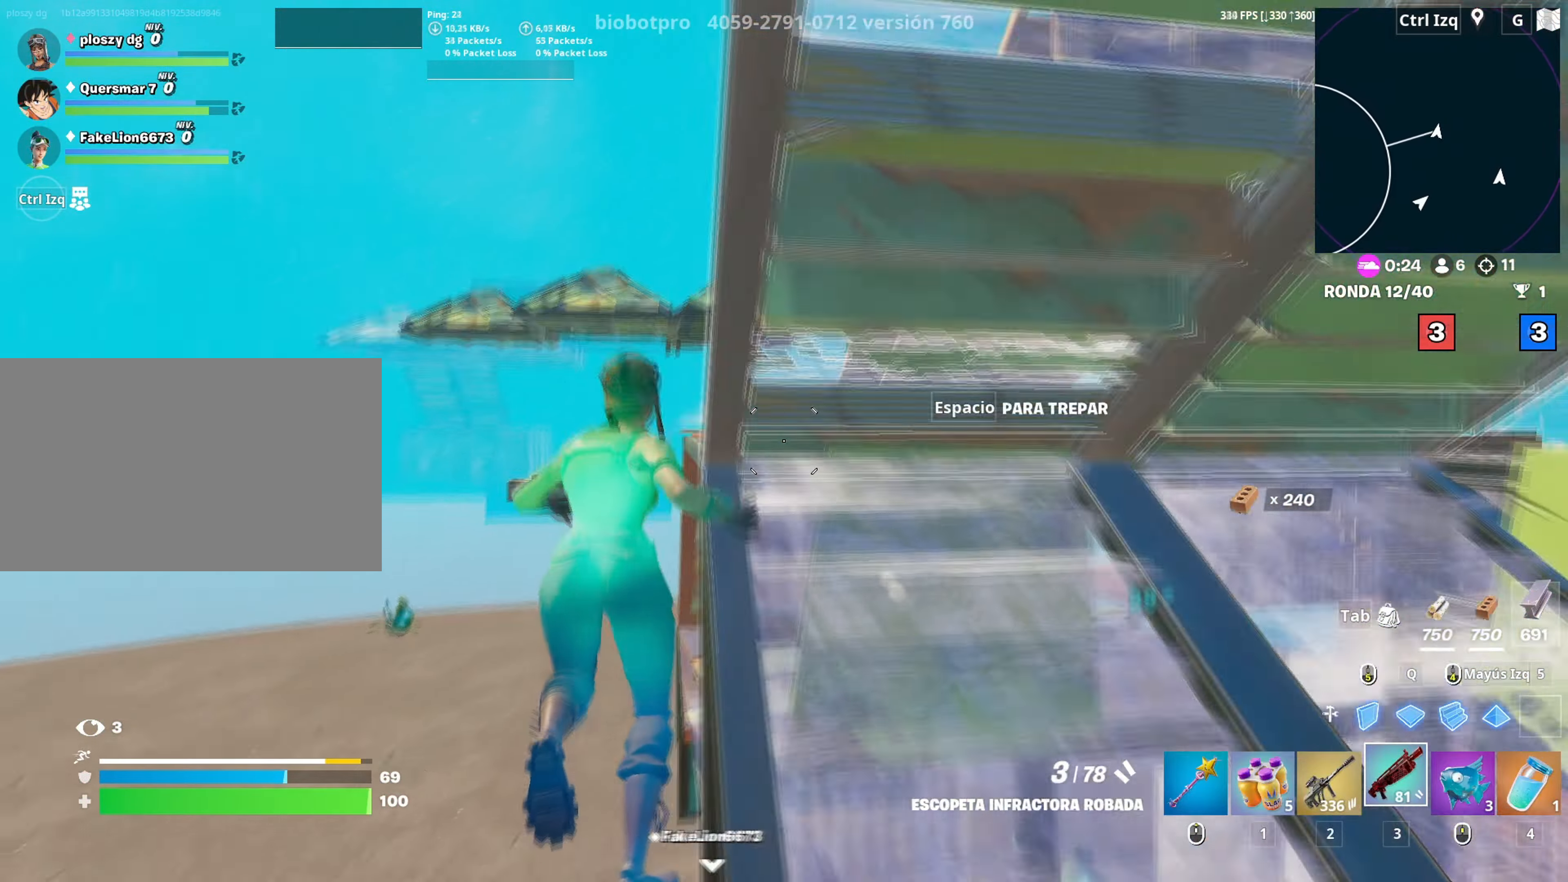
{"keys": ["3", "a", "w"], "mouse": ["left"], "mouse_move": "right", "events": [[50, "space", "up"], [83, "a", "up"], [183, "q", "down"], [267, "mouse_left", "down"], [283, "q", "up"], [417, "a", "down"], [467, "3", "down"]]}
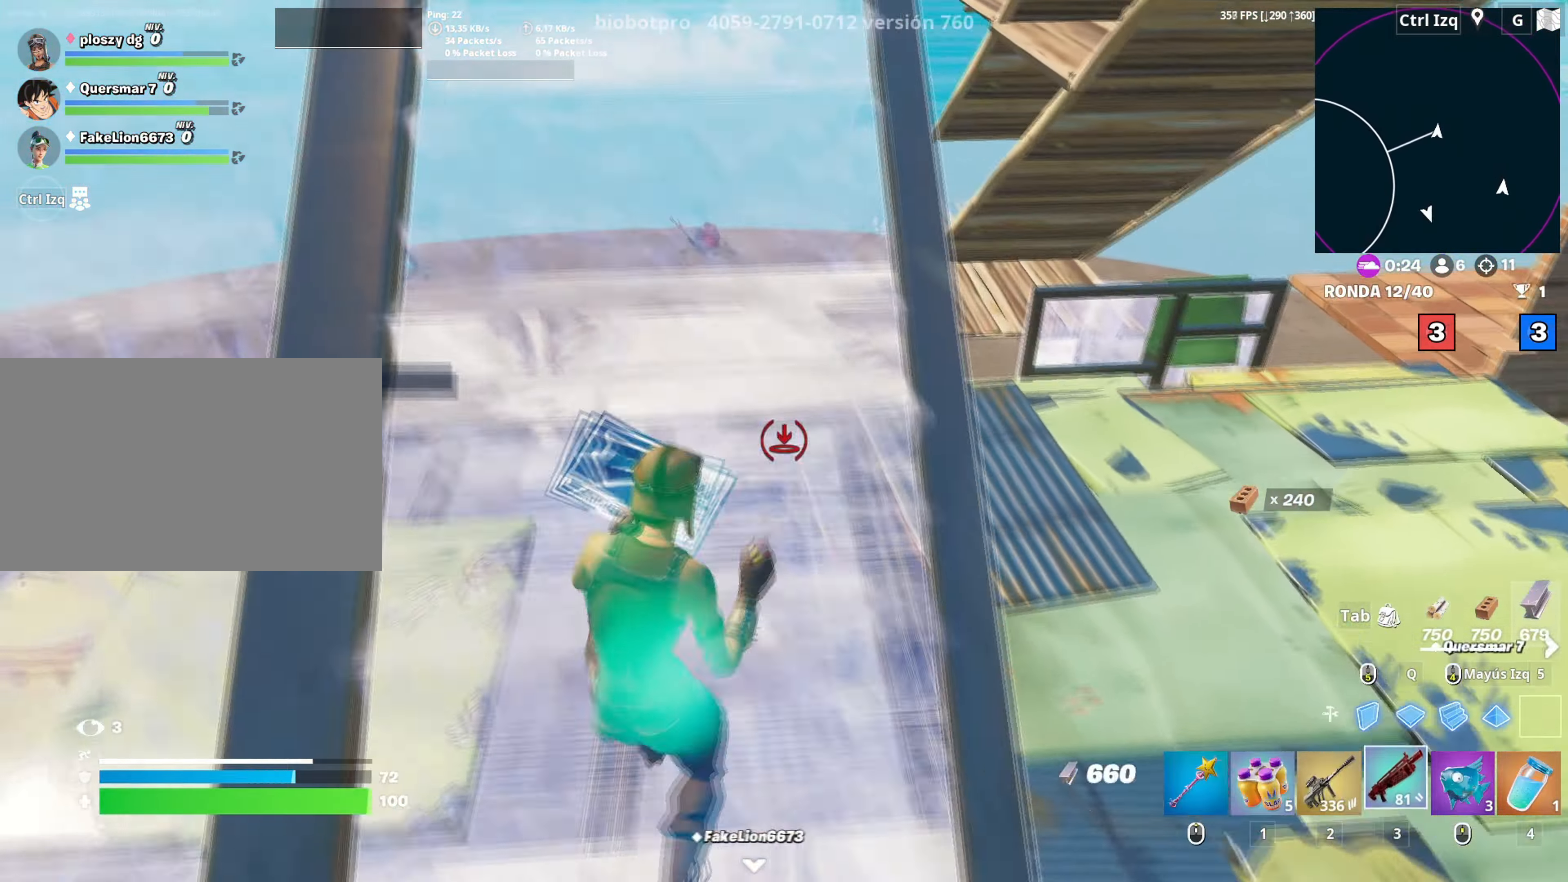
{"keys": ["a", "w"], "mouse": [], "mouse_move": "up-right", "events": [[67, "3", "up"], [67, "mouse_left", "up"], [300, "a", "up"], [383, "r", "down"], [433, "a", "down"], [483, "r", "up"]]}
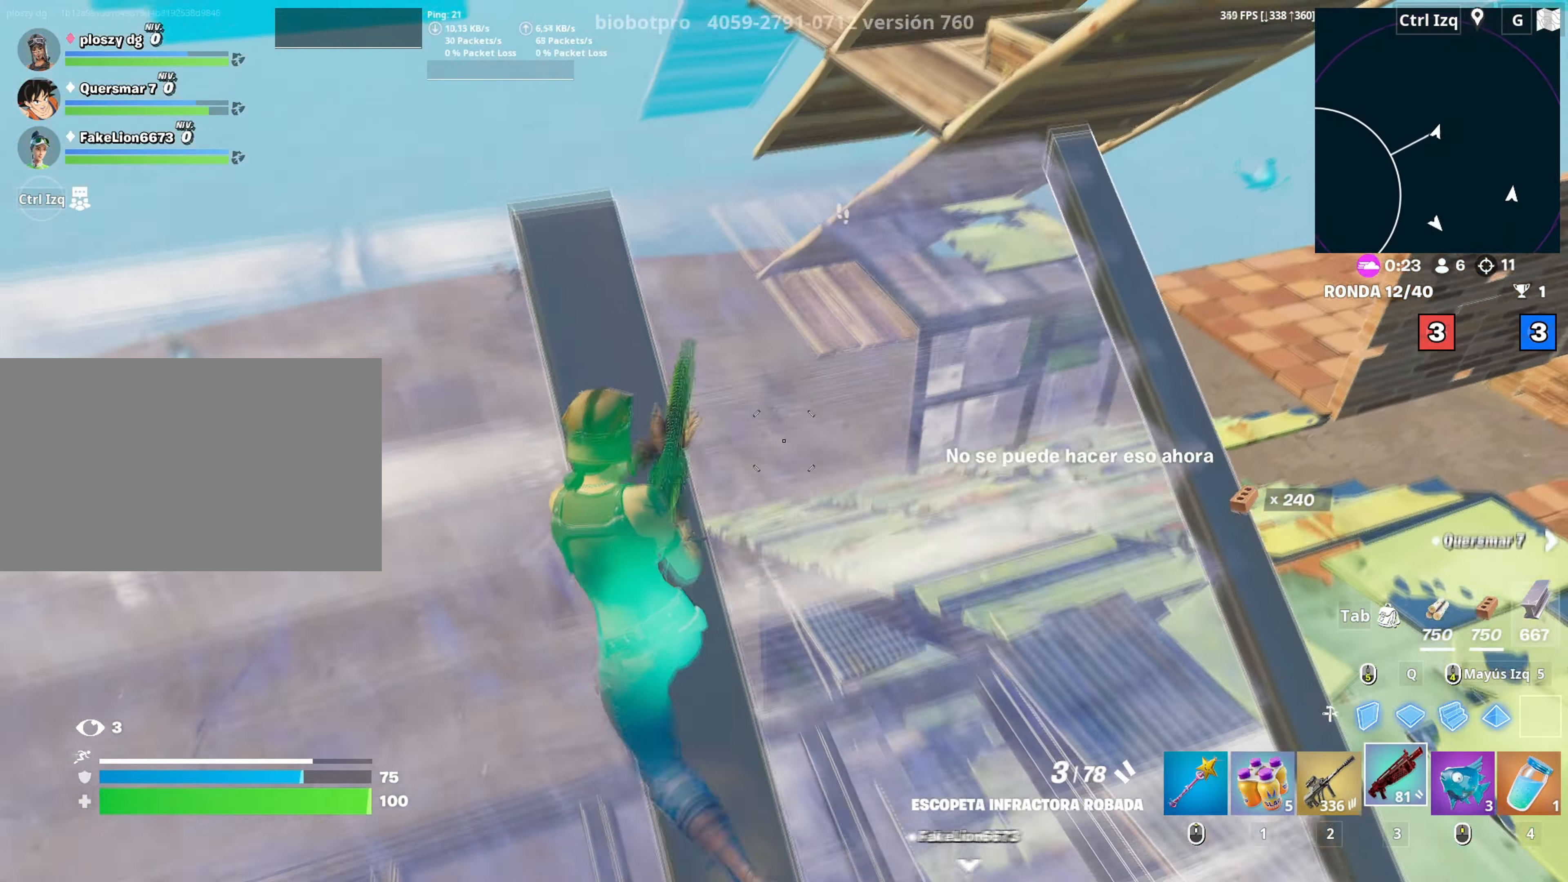
{"keys": ["d", "s"], "mouse": [], "mouse_move": "still", "events": [[33, "r", "down"], [33, "w", "up"], [117, "r", "up"], [167, "r", "down"], [217, "a", "up"], [267, "r", "up"], [267, "s", "down"], [400, "d", "down"]]}
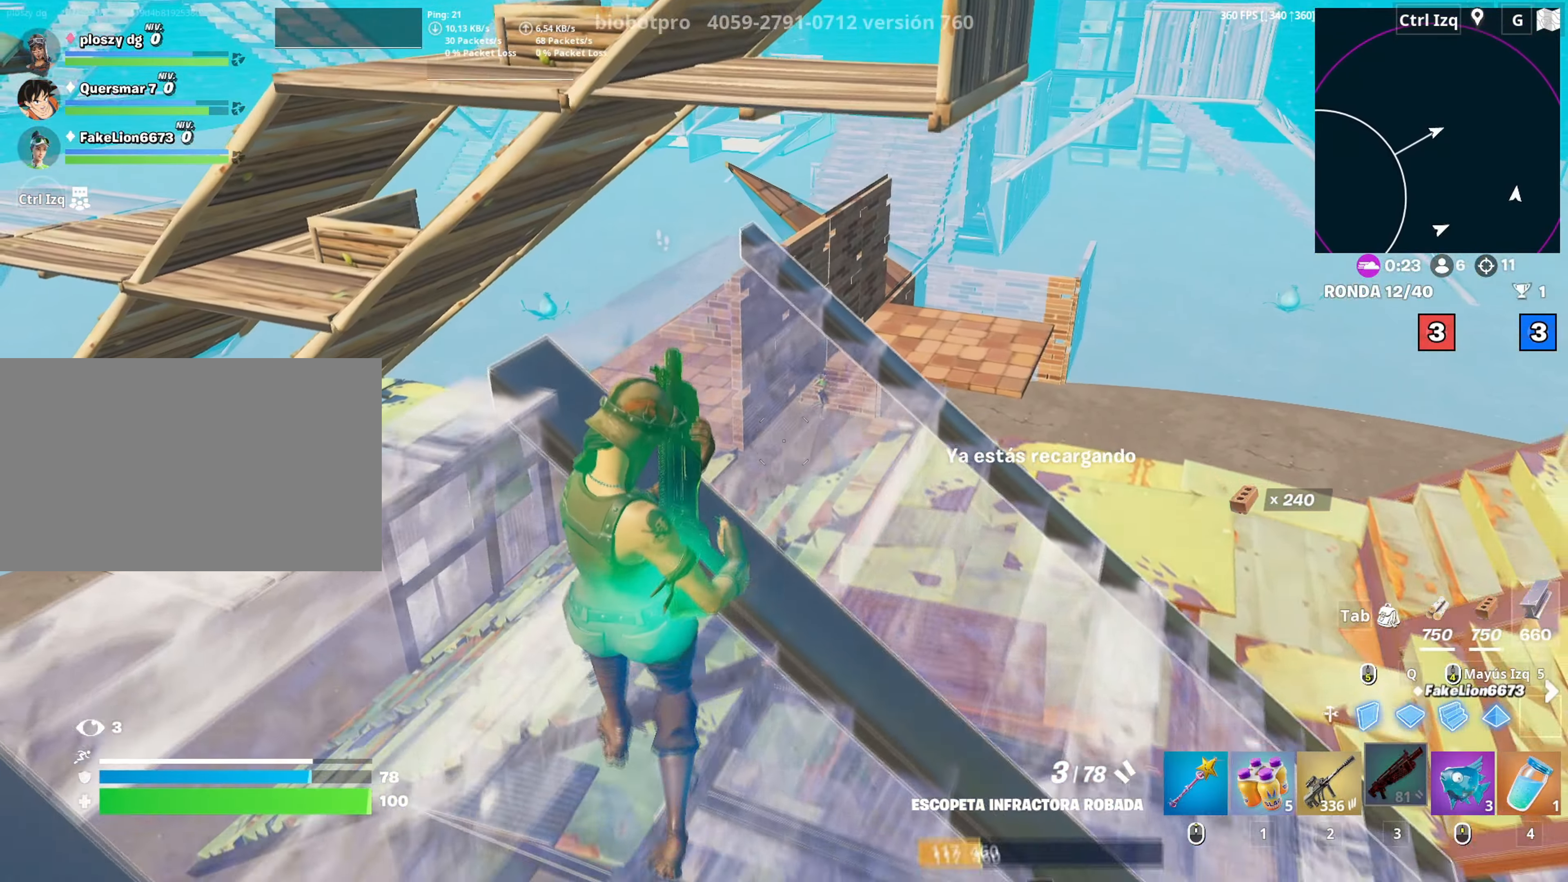
{"keys": ["w"], "mouse": [], "mouse_move": "still", "events": [[133, "s", "up"], [367, "w", "down"], [417, "d", "up"]]}
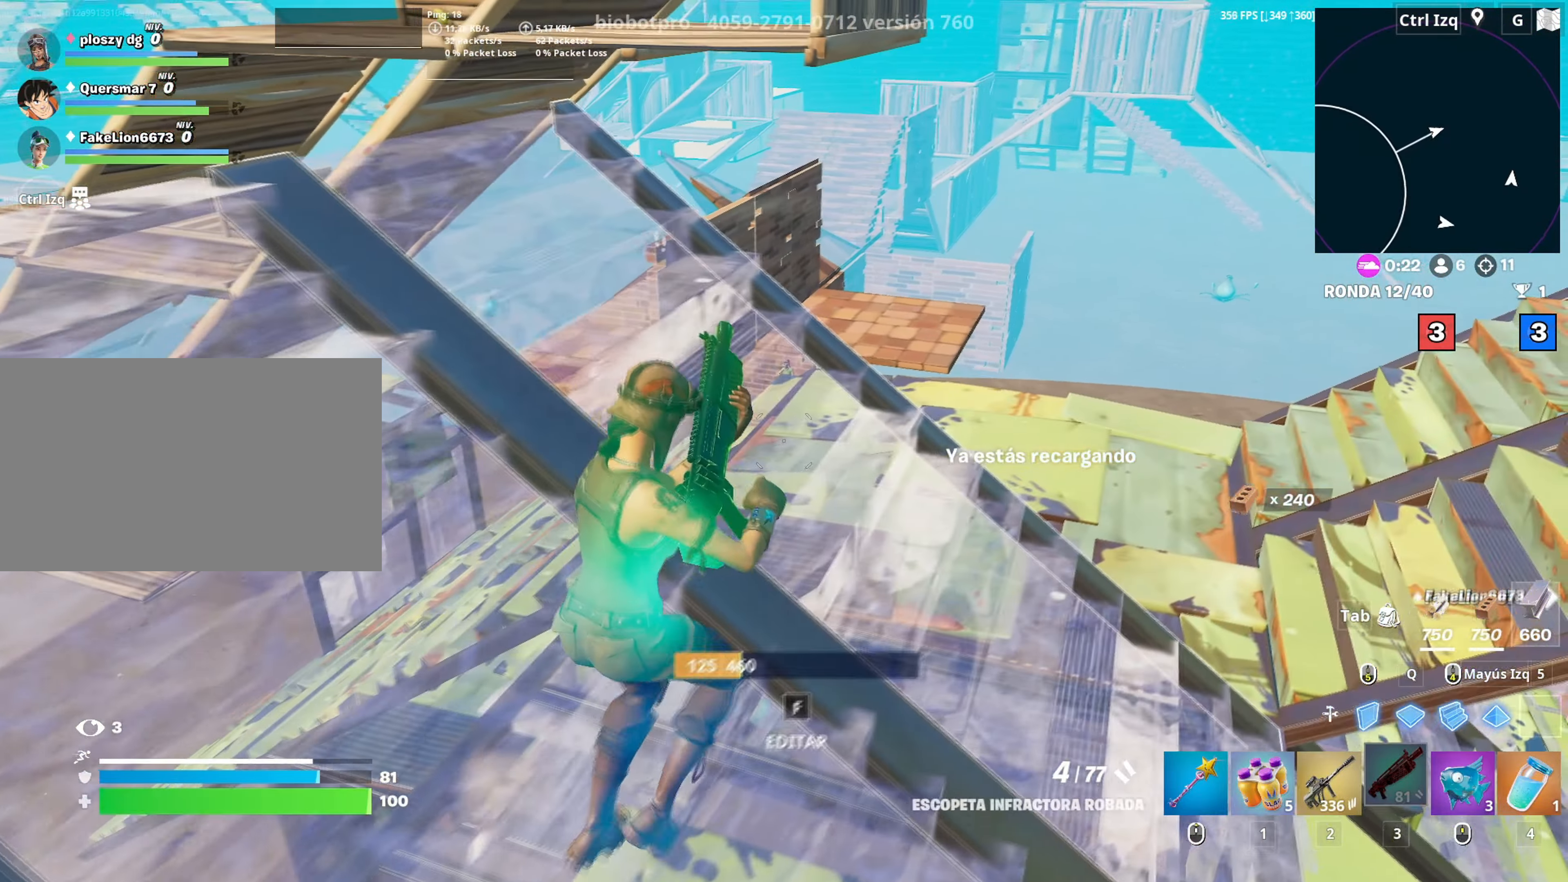
{"keys": ["w"], "mouse": [], "mouse_move": "still", "events": [[200, "a", "down"], [200, "mouse_wheel", "down"], [250, "w", "up"], [283, "mouse_wheel", "up"], [283, "w", "down"], [300, "a", "up"], [333, "3", "down"], [433, "3", "up"]]}
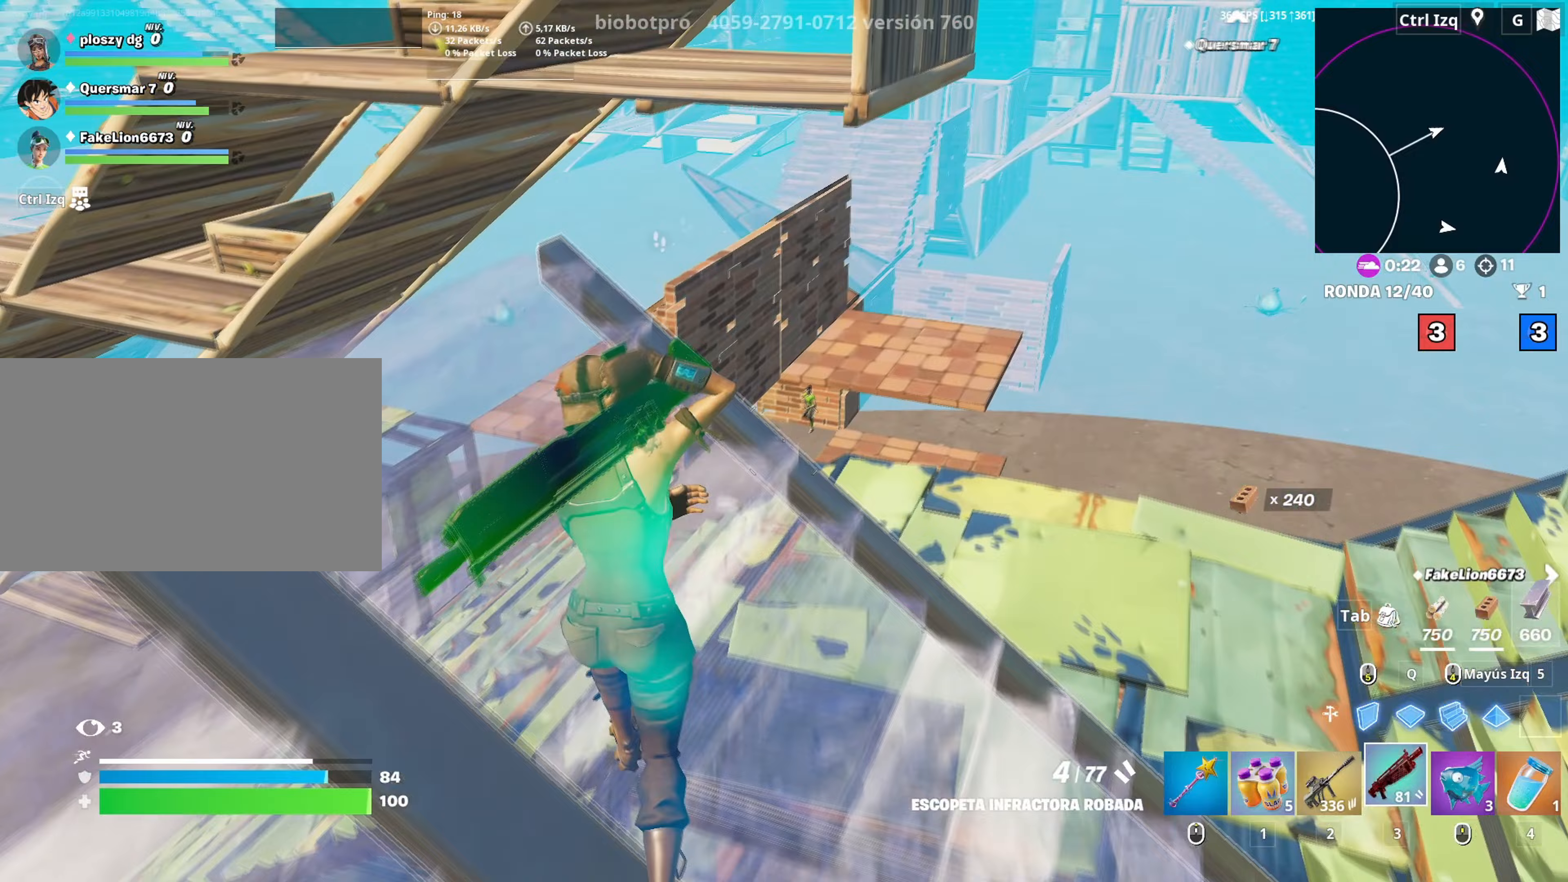
{"keys": ["d", "w"], "mouse": ["right"], "mouse_move": "left", "events": [[167, "mouse_right", "down"], [267, "d", "down"]]}
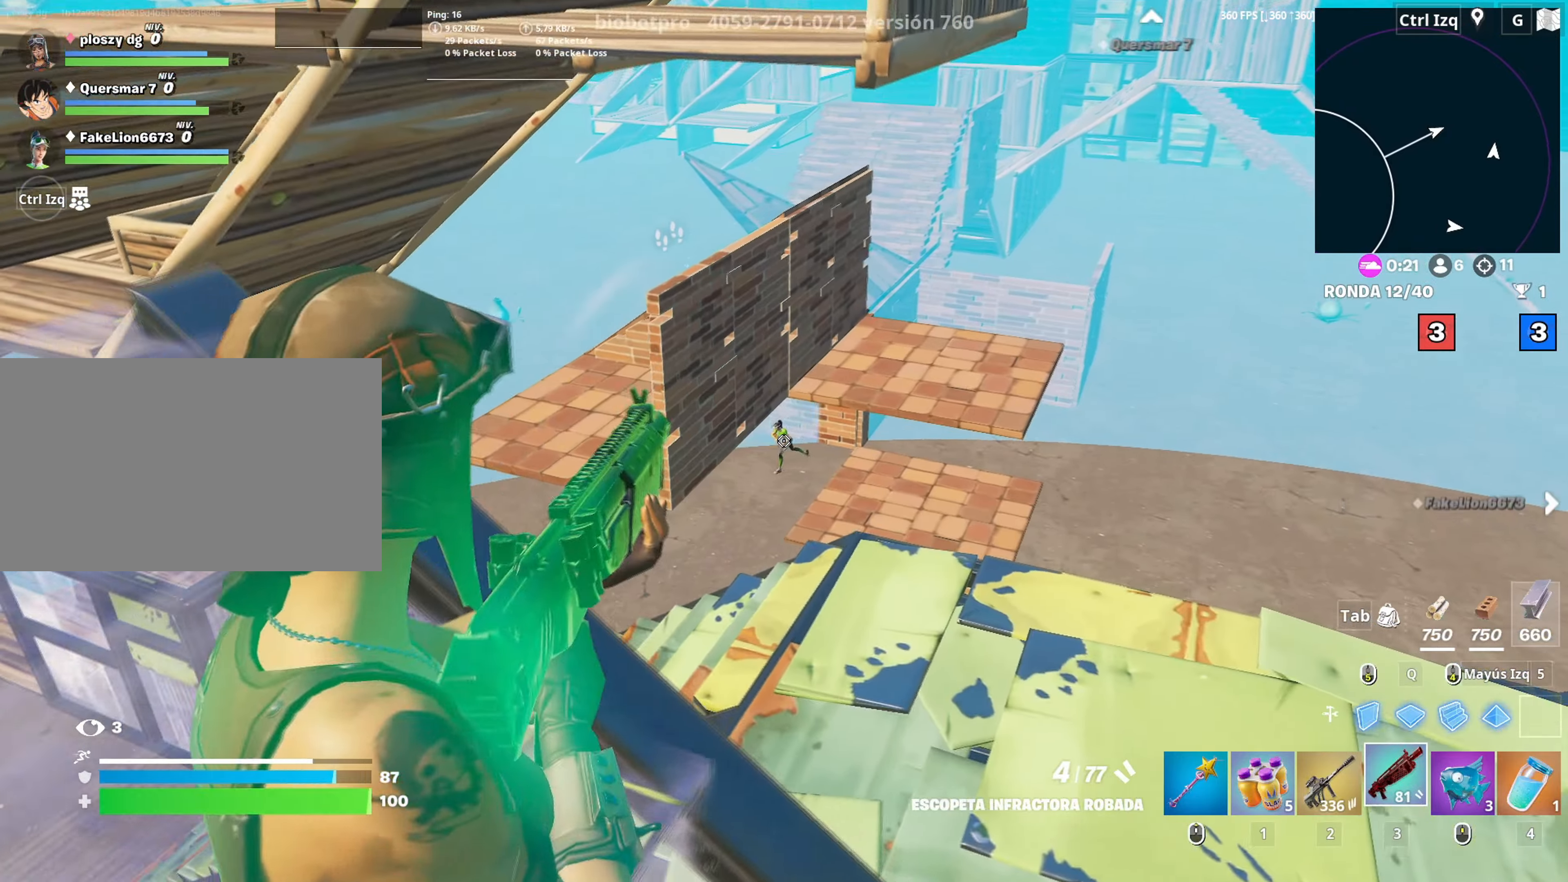
{"keys": ["d"], "mouse": [], "mouse_move": "left", "events": [[83, "d", "up"], [83, "mouse_left", "down"], [183, "2", "down"], [183, "mouse_left", "up"], [233, "2", "up"], [233, "mouse_right", "up"], [267, "c", "down"], [367, "c", "up"], [417, "w", "up"], [467, "d", "down"]]}
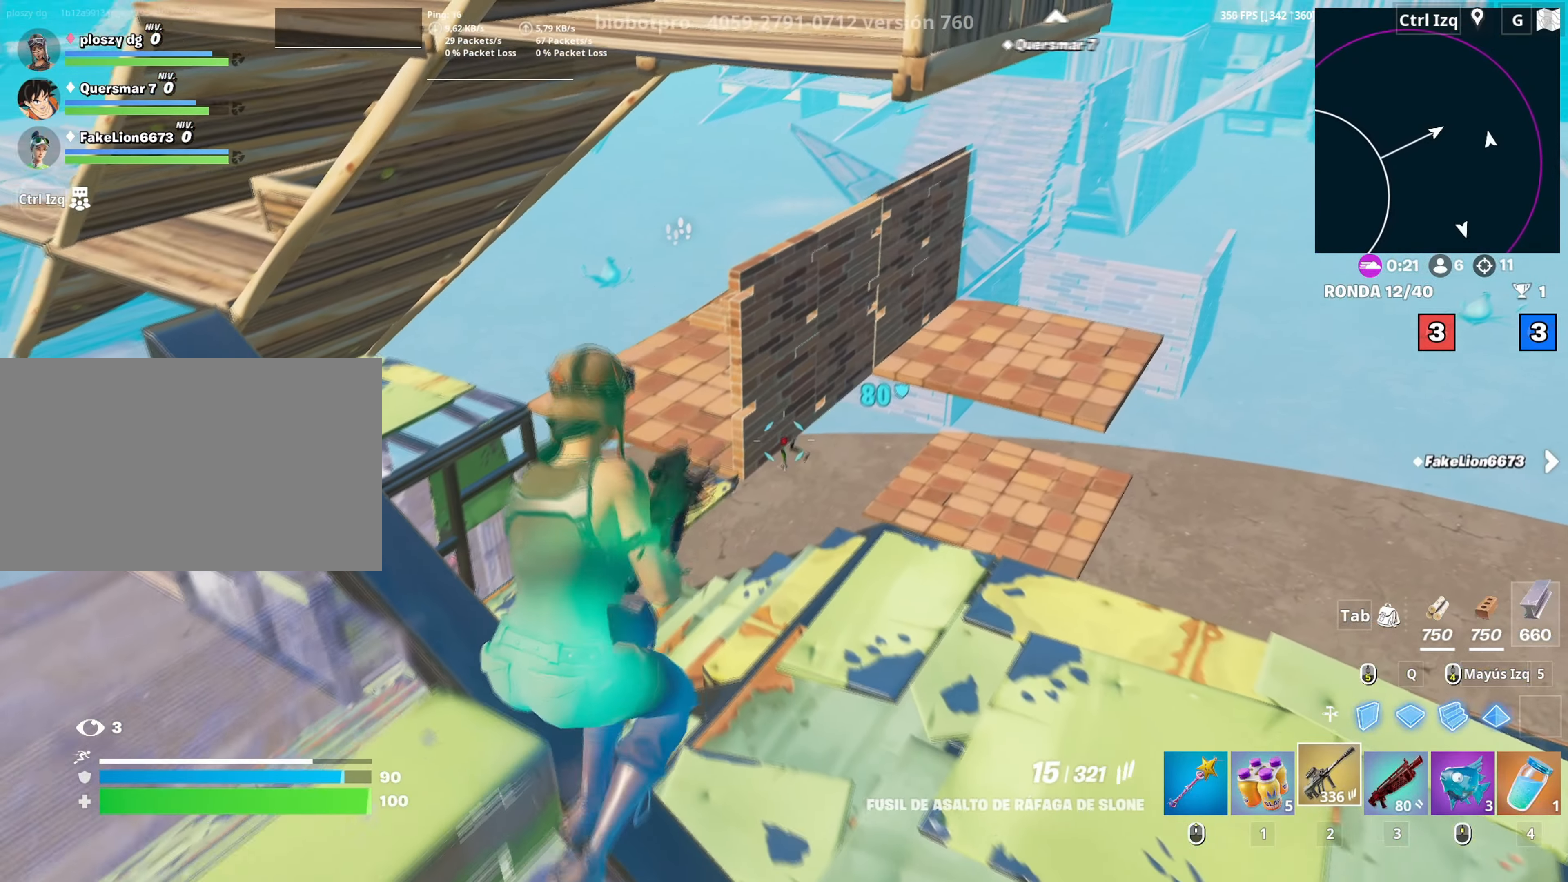
{"keys": ["a", "space"], "mouse": ["right"], "mouse_move": "left", "events": [[17, "mouse_right", "down"], [150, "d", "up"], [150, "mouse_left", "down"], [150, "s", "down"], [333, "mouse_left", "up"], [433, "a", "down"], [433, "s", "up"], [467, "space", "down"]]}
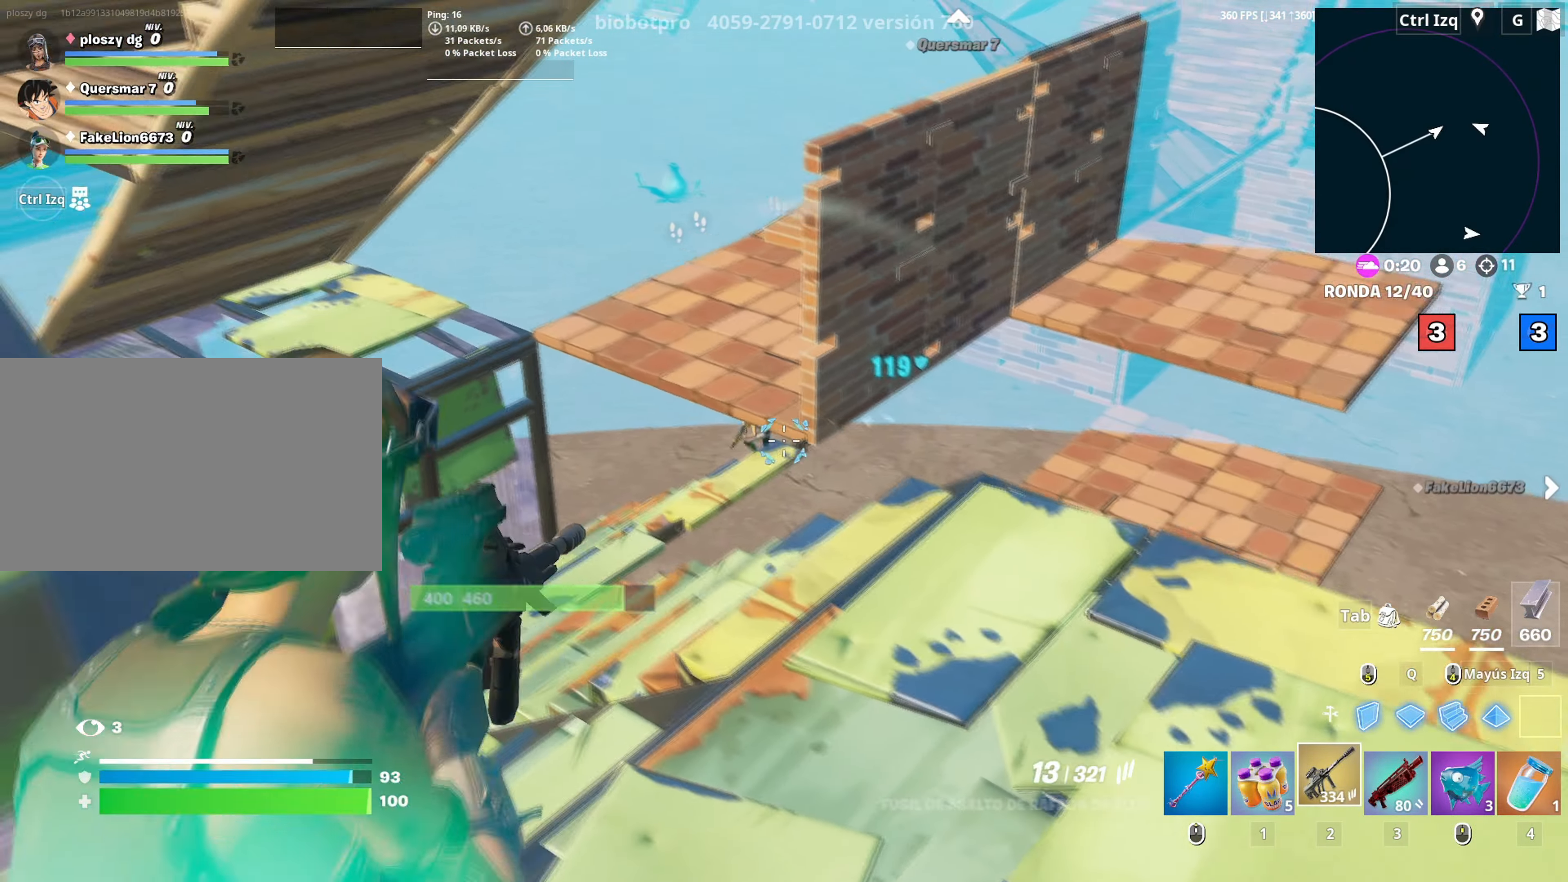
{"keys": ["d"], "mouse": ["right"], "mouse_move": "left", "events": [[133, "space", "up"], [167, "w", "down"], [217, "a", "up"], [217, "mouse_left", "down"], [250, "d", "down"], [317, "w", "up"], [350, "mouse_left", "up"]]}
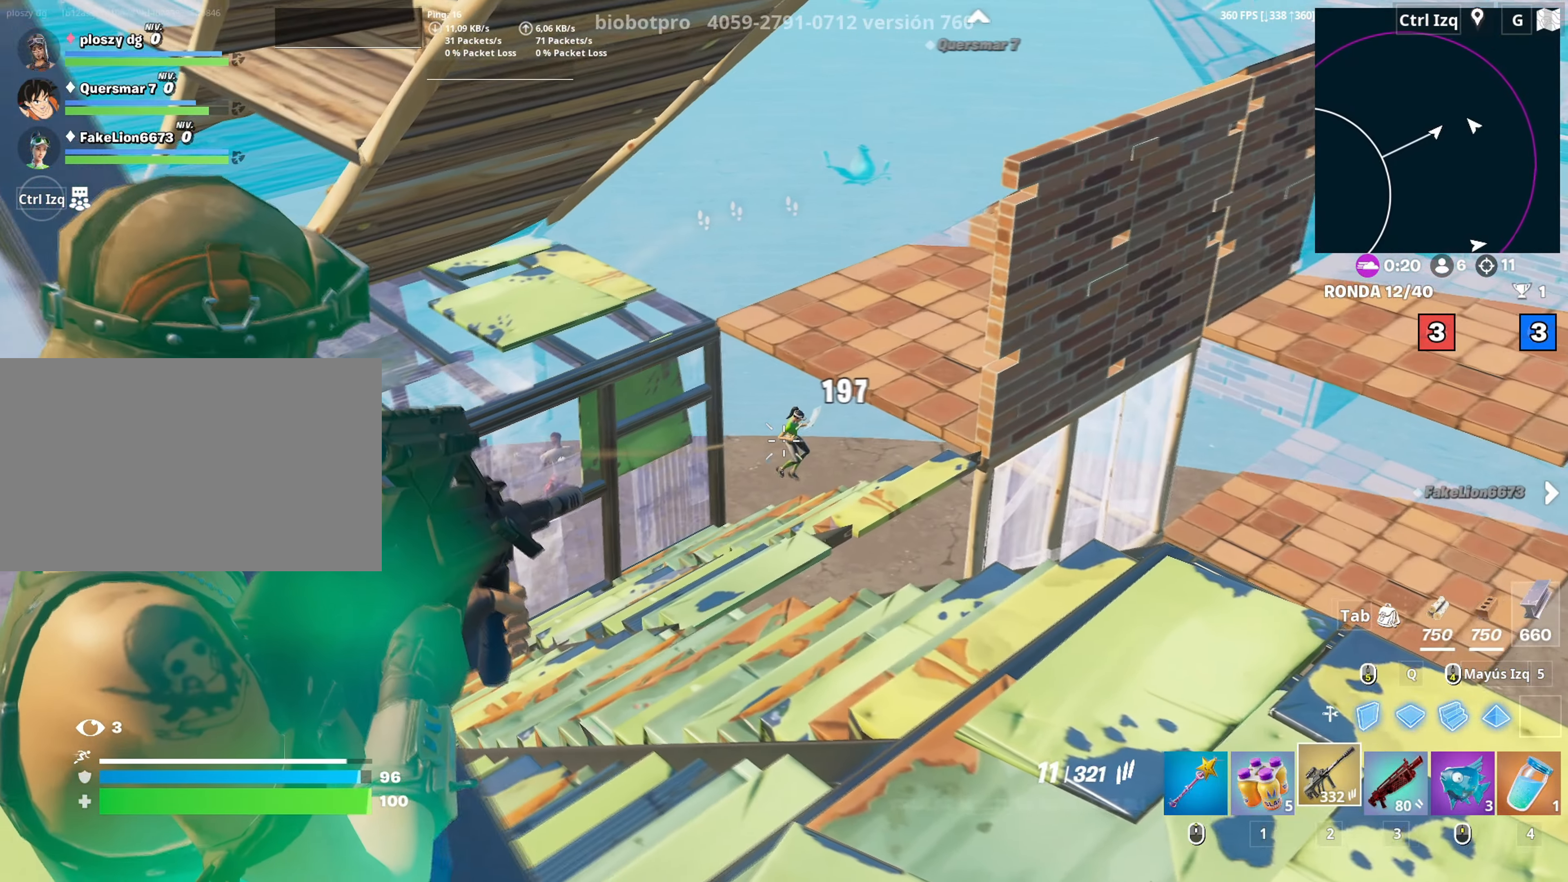
{"keys": ["a", "w"], "mouse": ["right"], "mouse_move": "down-left", "events": [[133, "a", "down"], [133, "d", "up"], [183, "mouse_left", "down"], [333, "mouse_left", "up"], [367, "mouse_left", "down"], [467, "mouse_left", "up"], [500, "w", "down"]]}
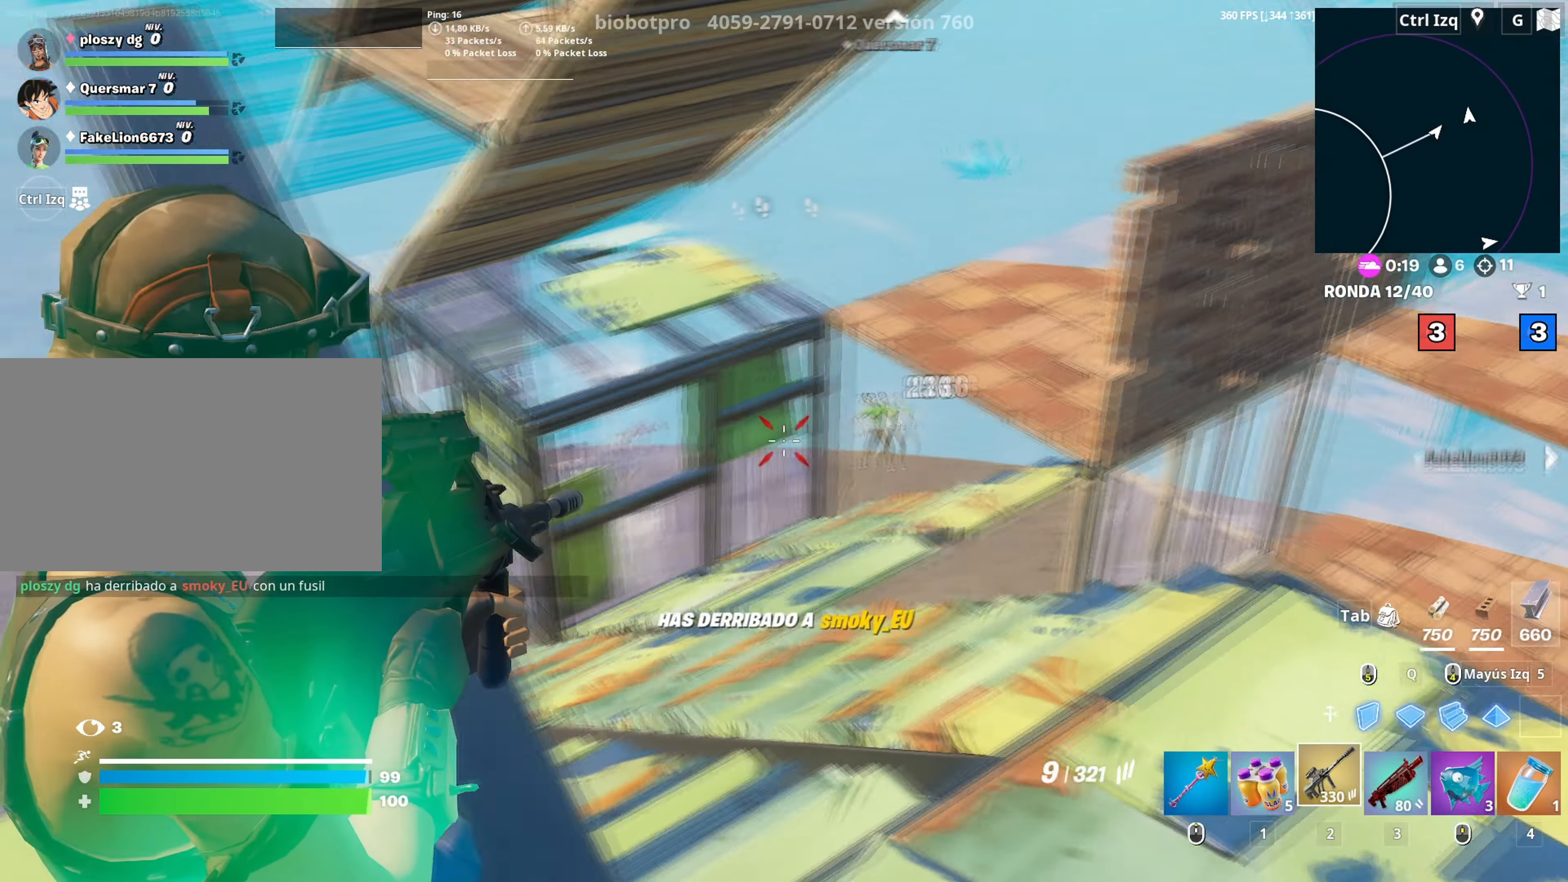
{"keys": ["d", "w"], "mouse": [], "mouse_move": "right", "events": [[17, "mouse_right", "up"], [50, "3", "down"], [150, "3", "up"], [200, "a", "up"], [433, "d", "down"]]}
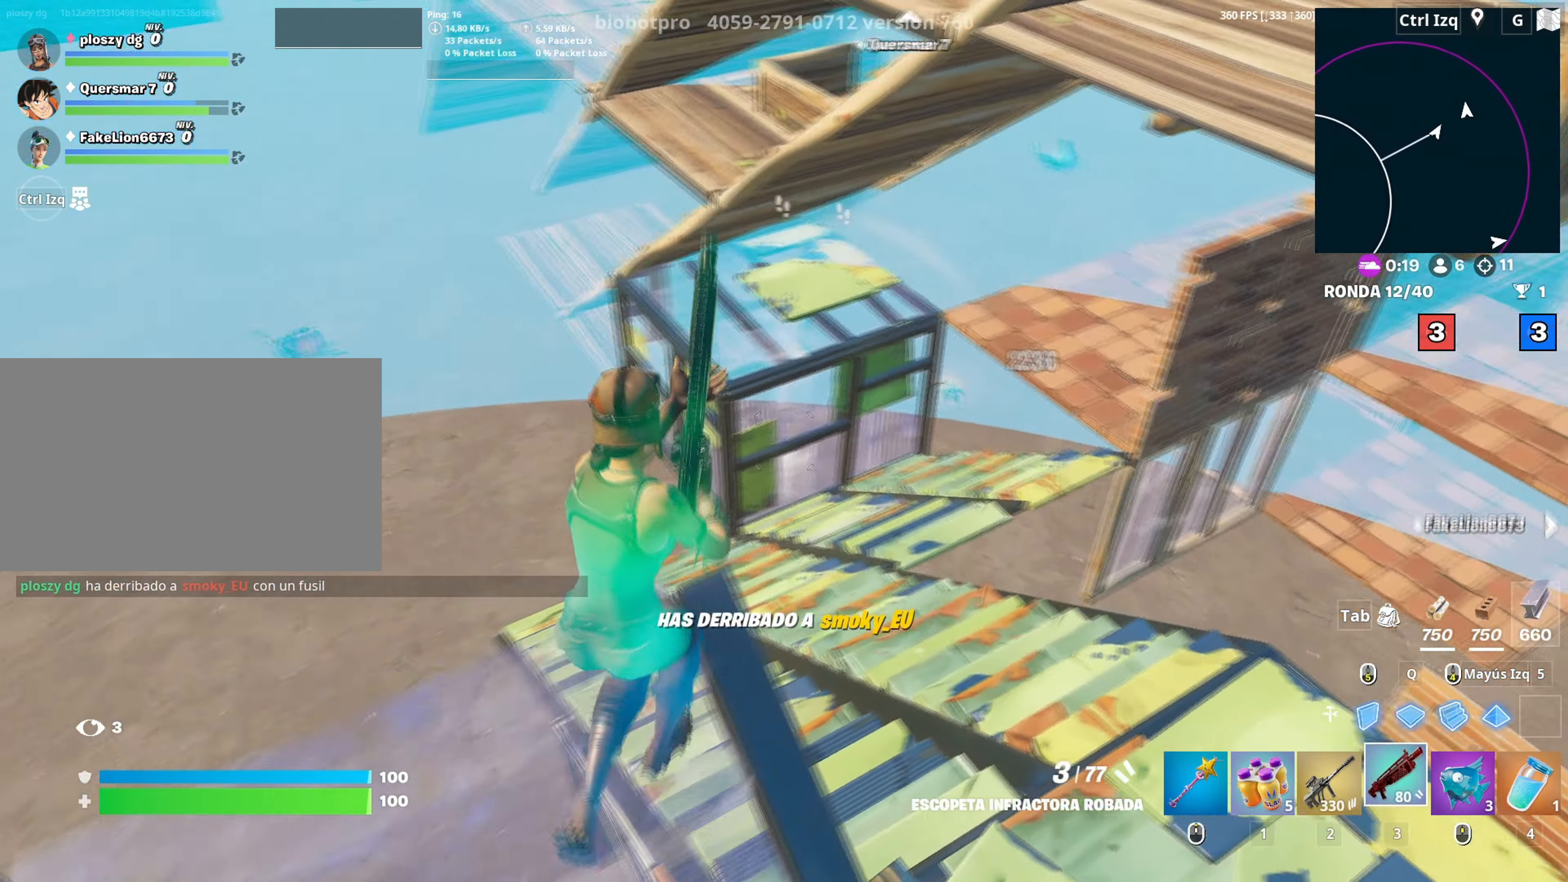
{"keys": ["w"], "mouse": [], "mouse_move": "right", "events": [[267, "d", "up"]]}
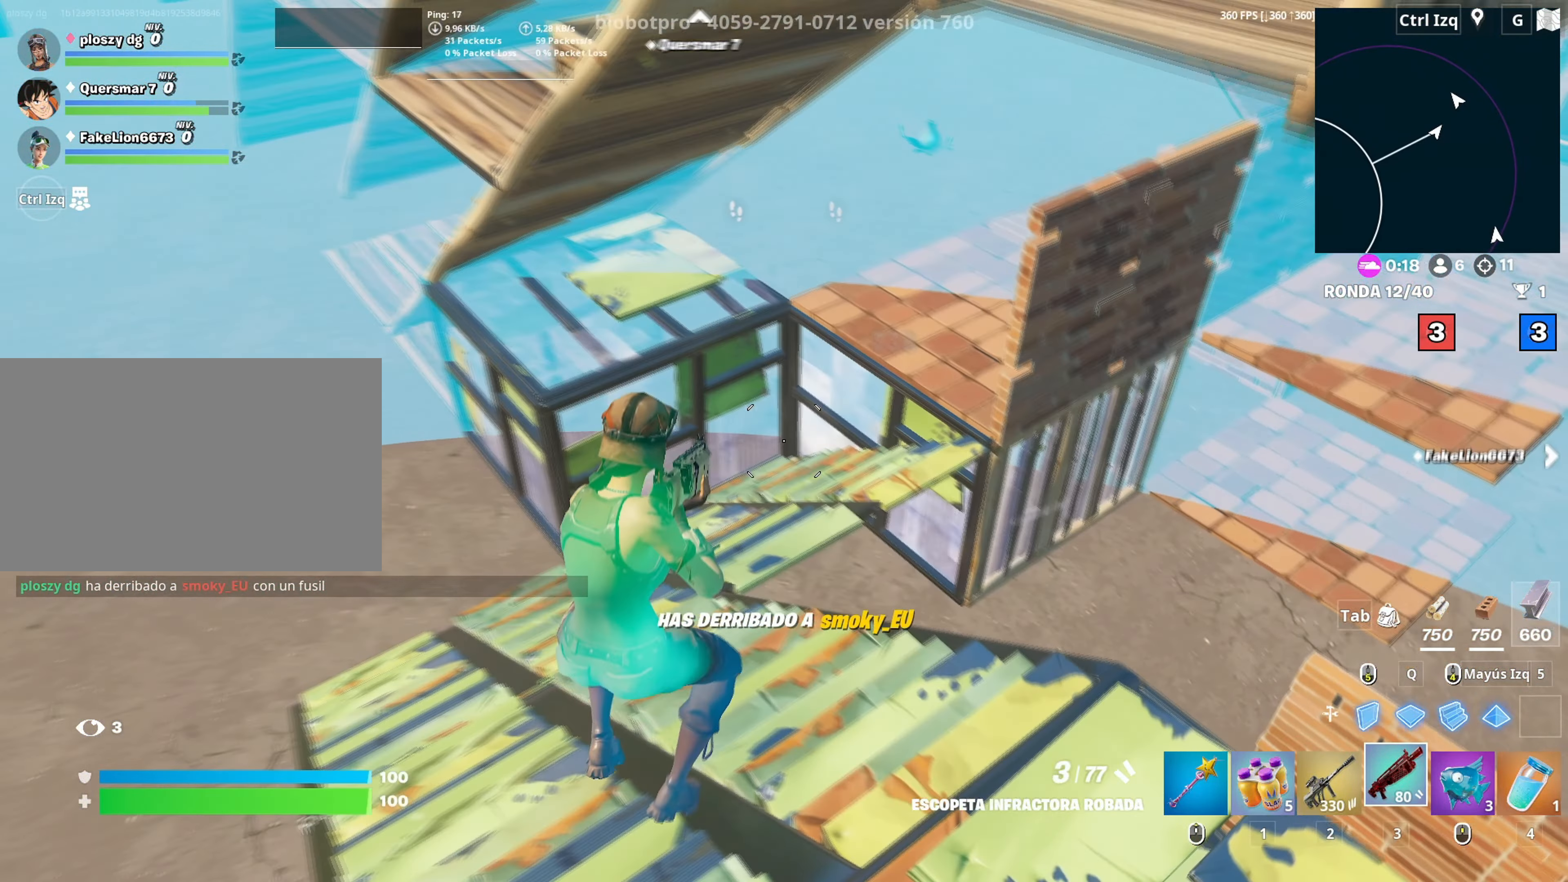
{"keys": ["d", "w"], "mouse": [], "mouse_move": "up", "events": [[183, "d", "down"]]}
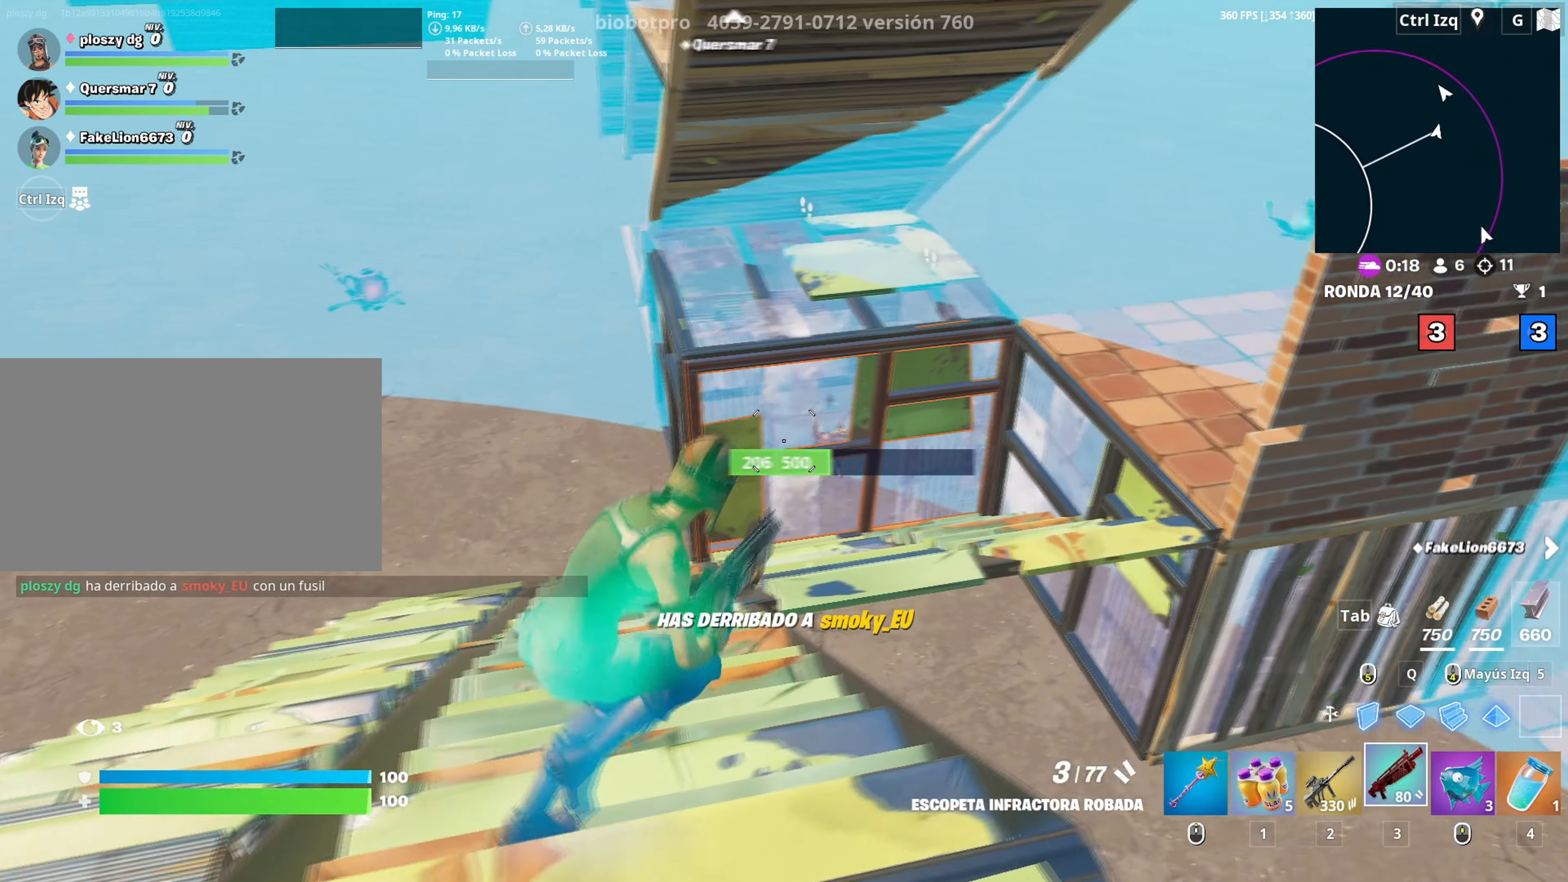
{"keys": ["a", "w"], "mouse": [], "mouse_move": "still", "events": [[17, "w", "up"], [200, "w", "down"], [250, "d", "up"], [483, "a", "down"]]}
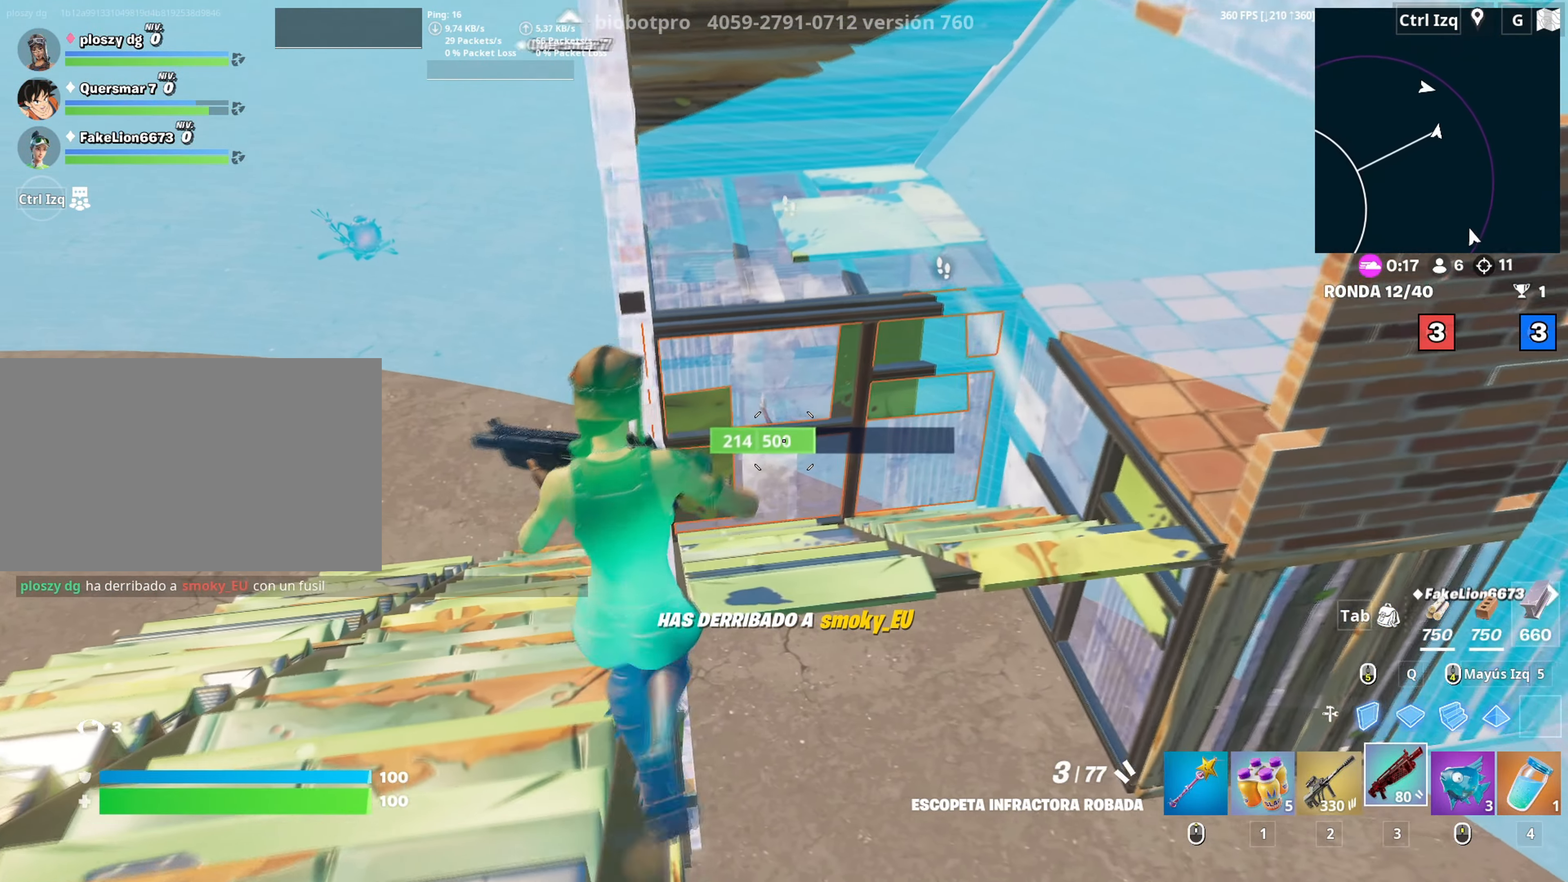
{"keys": ["w"], "mouse": [], "mouse_move": "left", "events": [[167, "a", "up"]]}
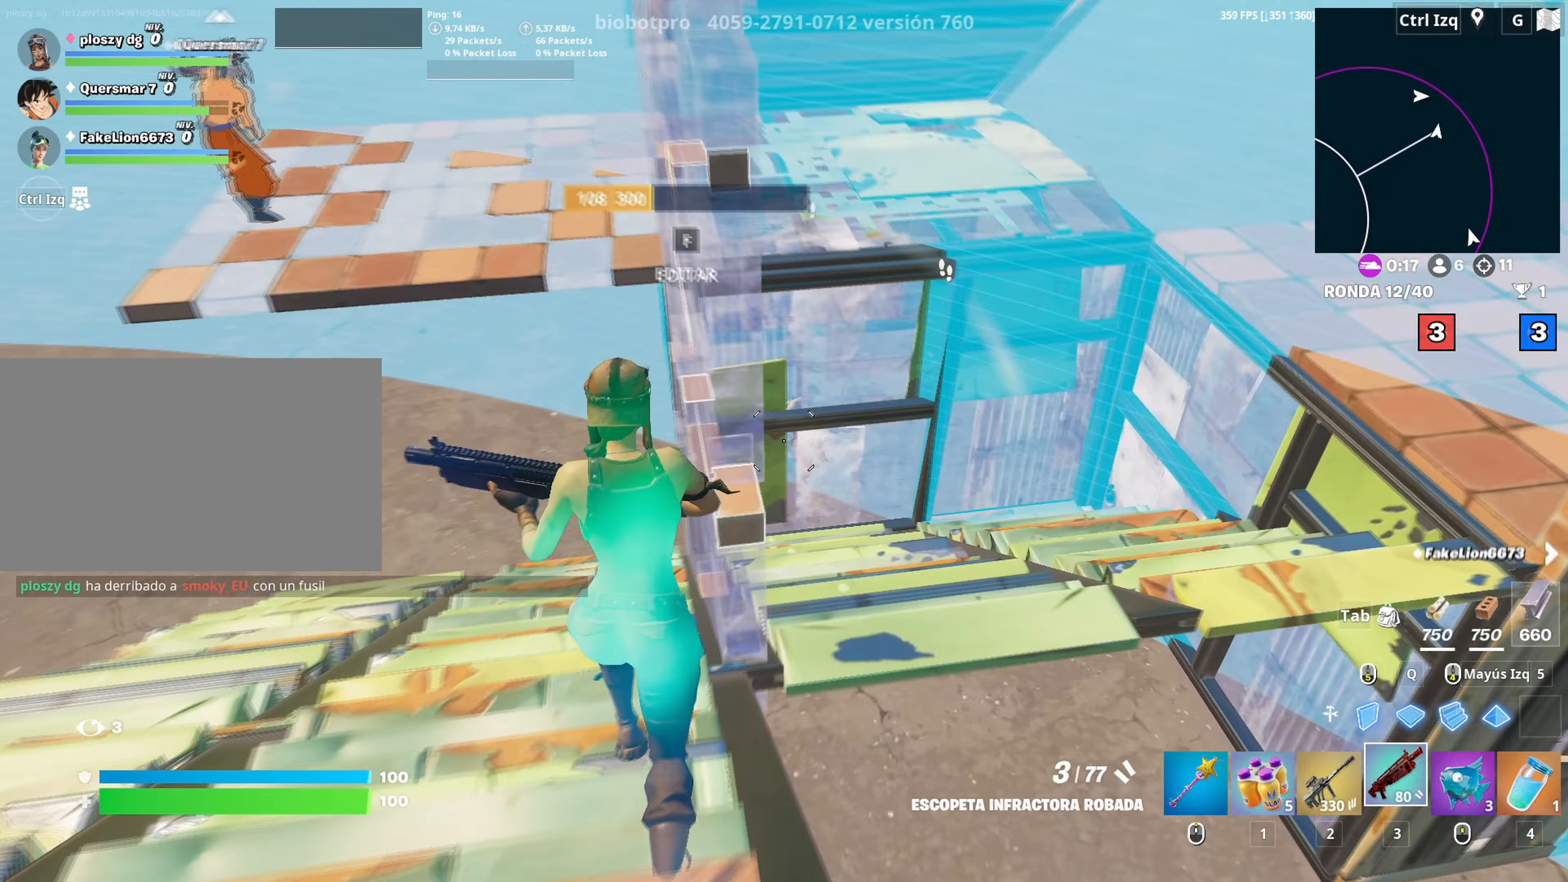
{"keys": ["q", "w"], "mouse": ["left"], "mouse_move": "right", "events": [[33, "d", "down"], [183, "d", "up"], [317, "mouse_left", "down"], [367, "q", "down"]]}
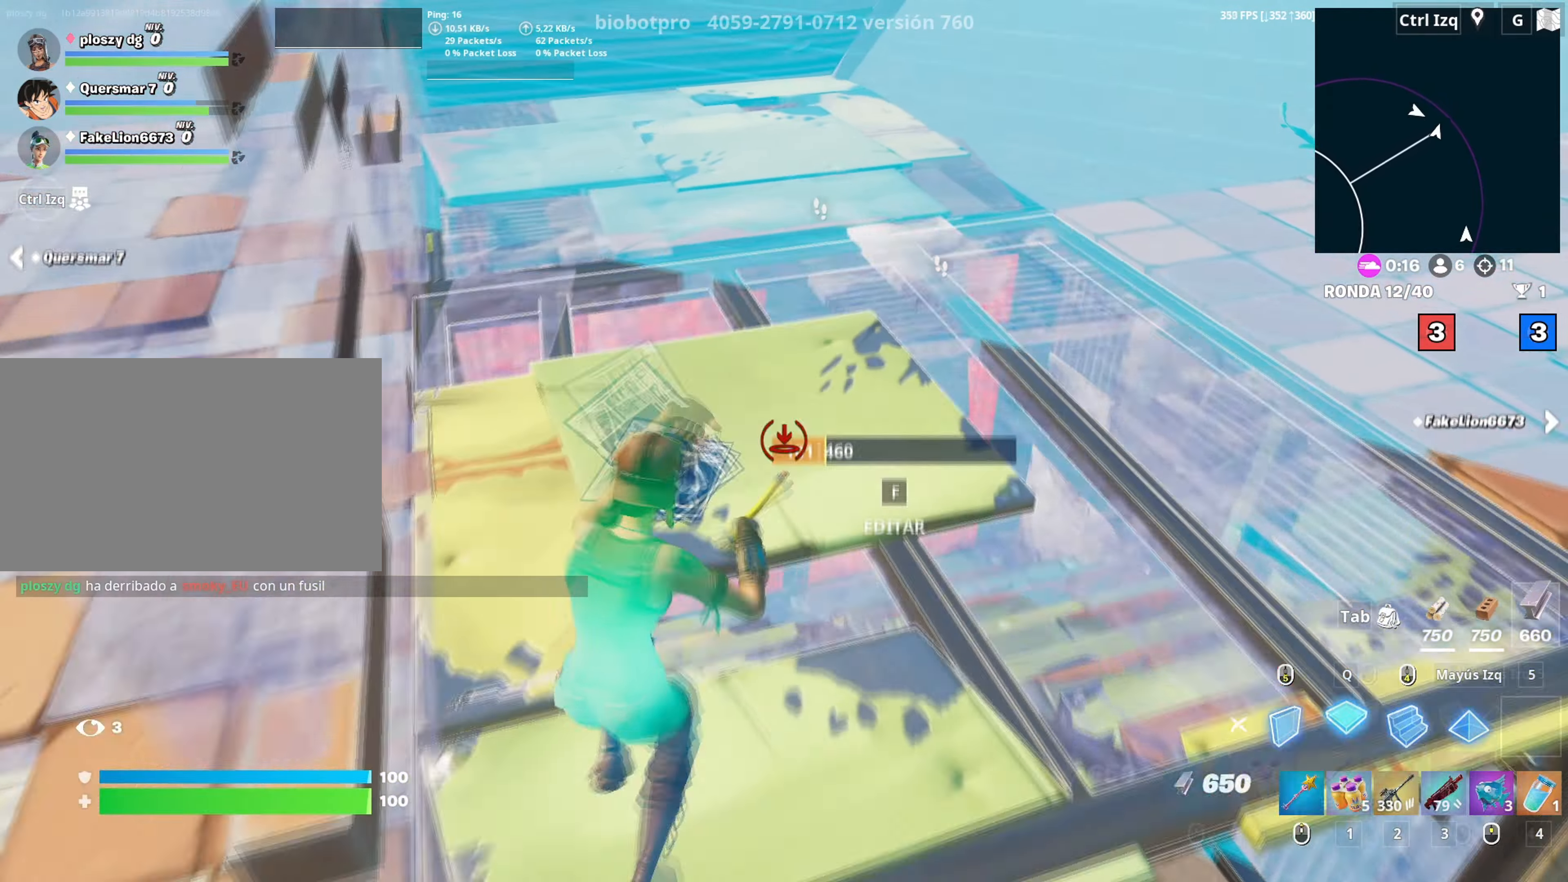
{"keys": ["w"], "mouse": [], "mouse_move": "right", "events": [[17, "3", "down"], [17, "q", "up"], [50, "mouse_left", "up"], [100, "3", "up"], [383, "r", "down"], [433, "r", "up"]]}
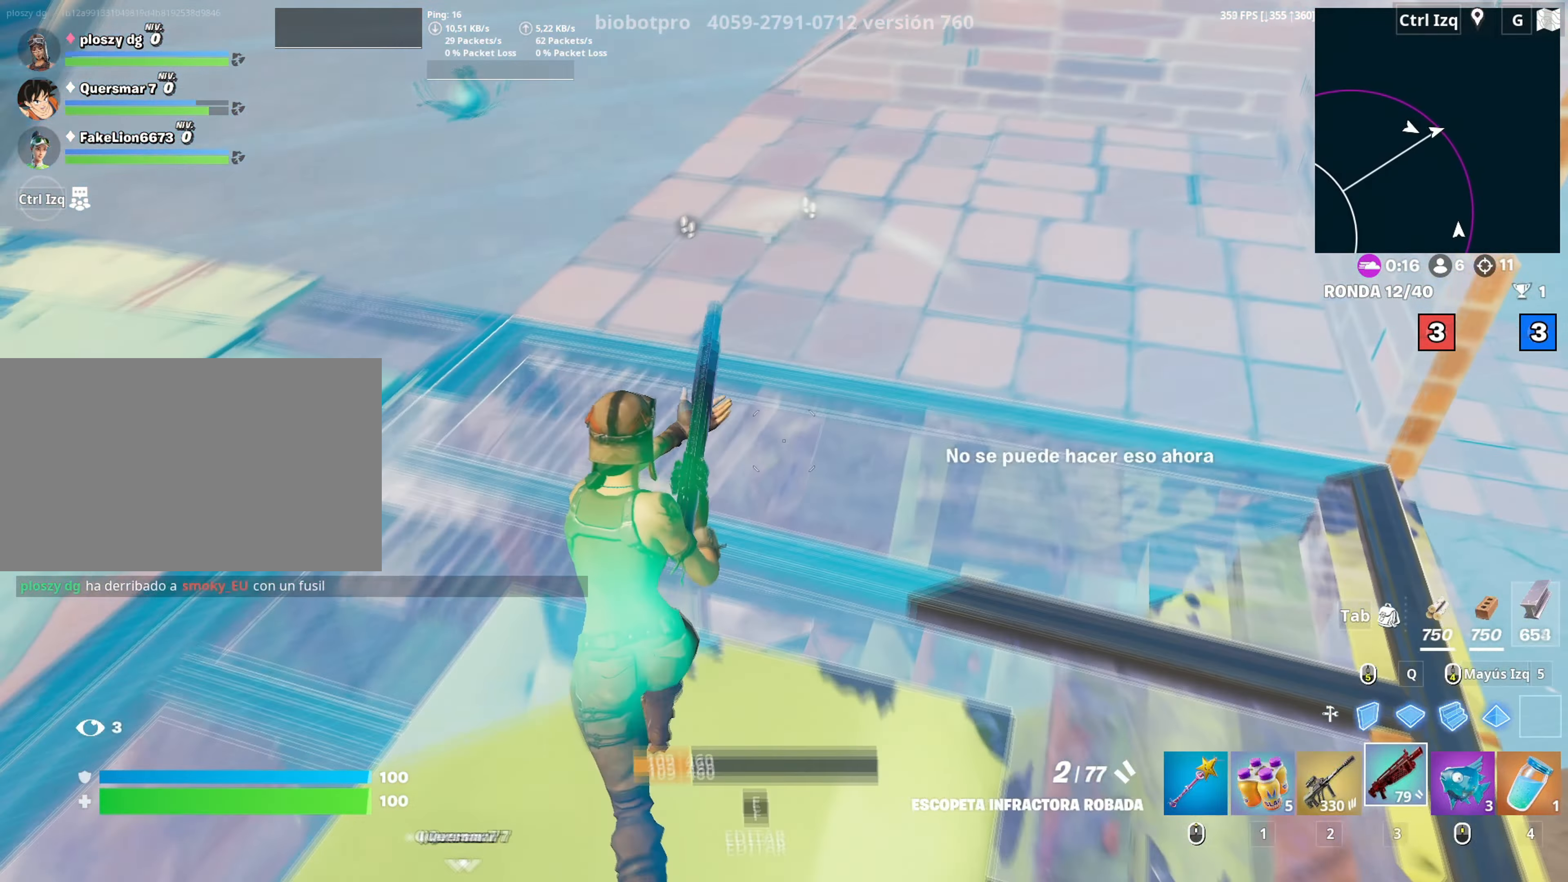
{"keys": ["w"], "mouse": [], "mouse_move": "left", "events": [[17, "r", "down"], [117, "r", "up"], [400, "a", "down"], [450, "a", "up"]]}
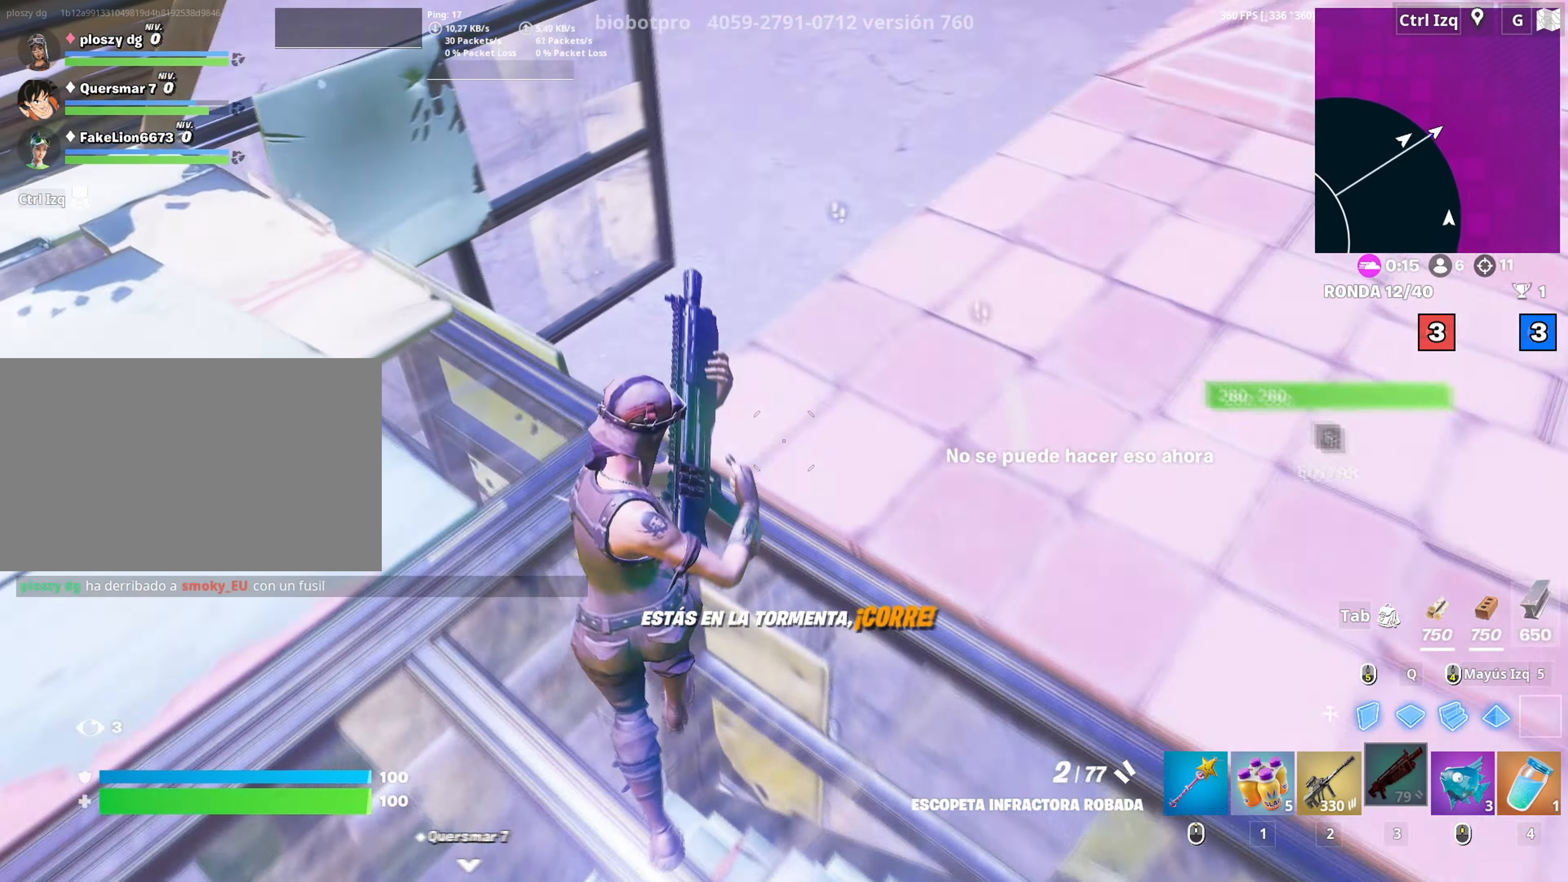
{"keys": ["a", "w"], "mouse": [], "mouse_move": "right", "events": [[233, "a", "down"], [317, "a", "up"], [467, "a", "down"]]}
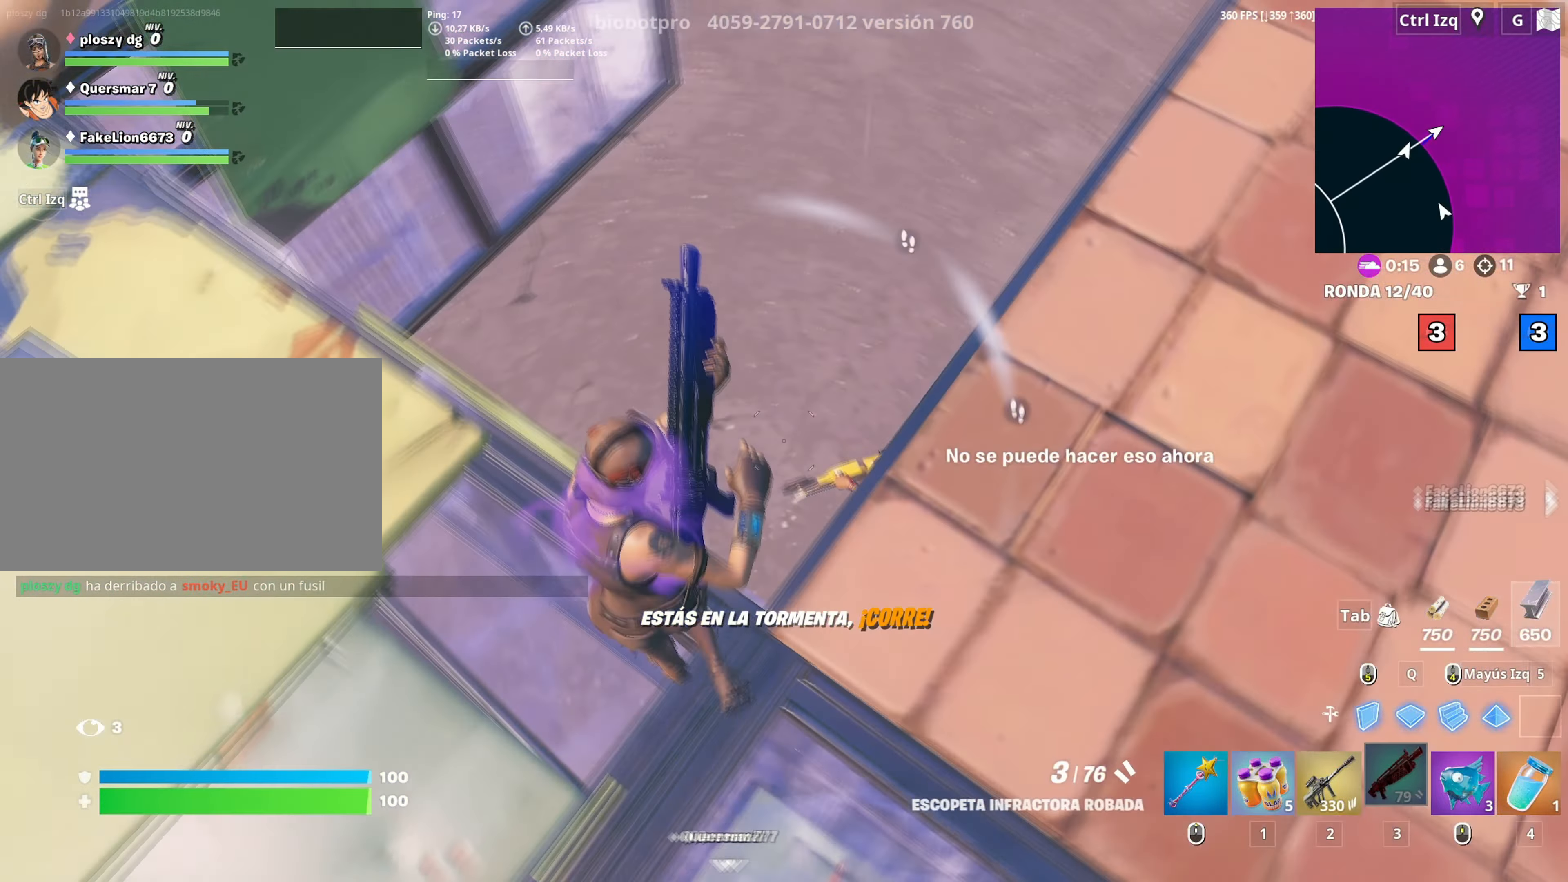
{"keys": ["q", "w"], "mouse": [], "mouse_move": "still", "events": [[300, "a", "up"], [383, "mouse_left", "down"], [433, "q", "down"], [483, "mouse_left", "up"]]}
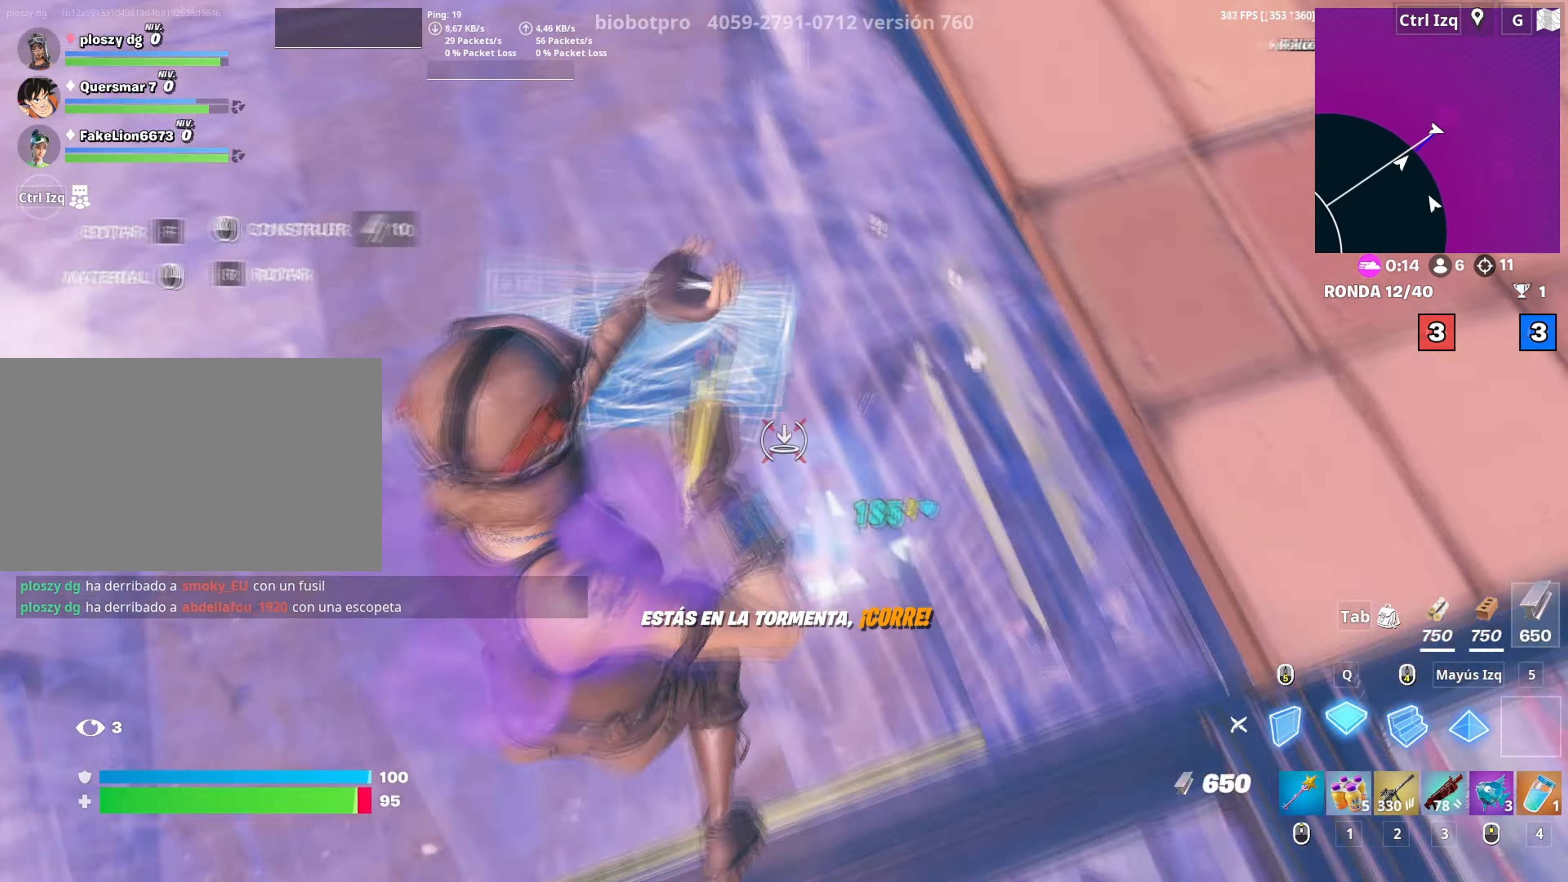
{"keys": ["w"], "mouse": [], "mouse_move": "up-left", "events": [[33, "mouse_left", "down"], [67, "q", "up"], [117, "3", "down"], [117, "mouse_left", "up"], [217, "3", "up"], [400, "v", "down"], [450, "v", "up"]]}
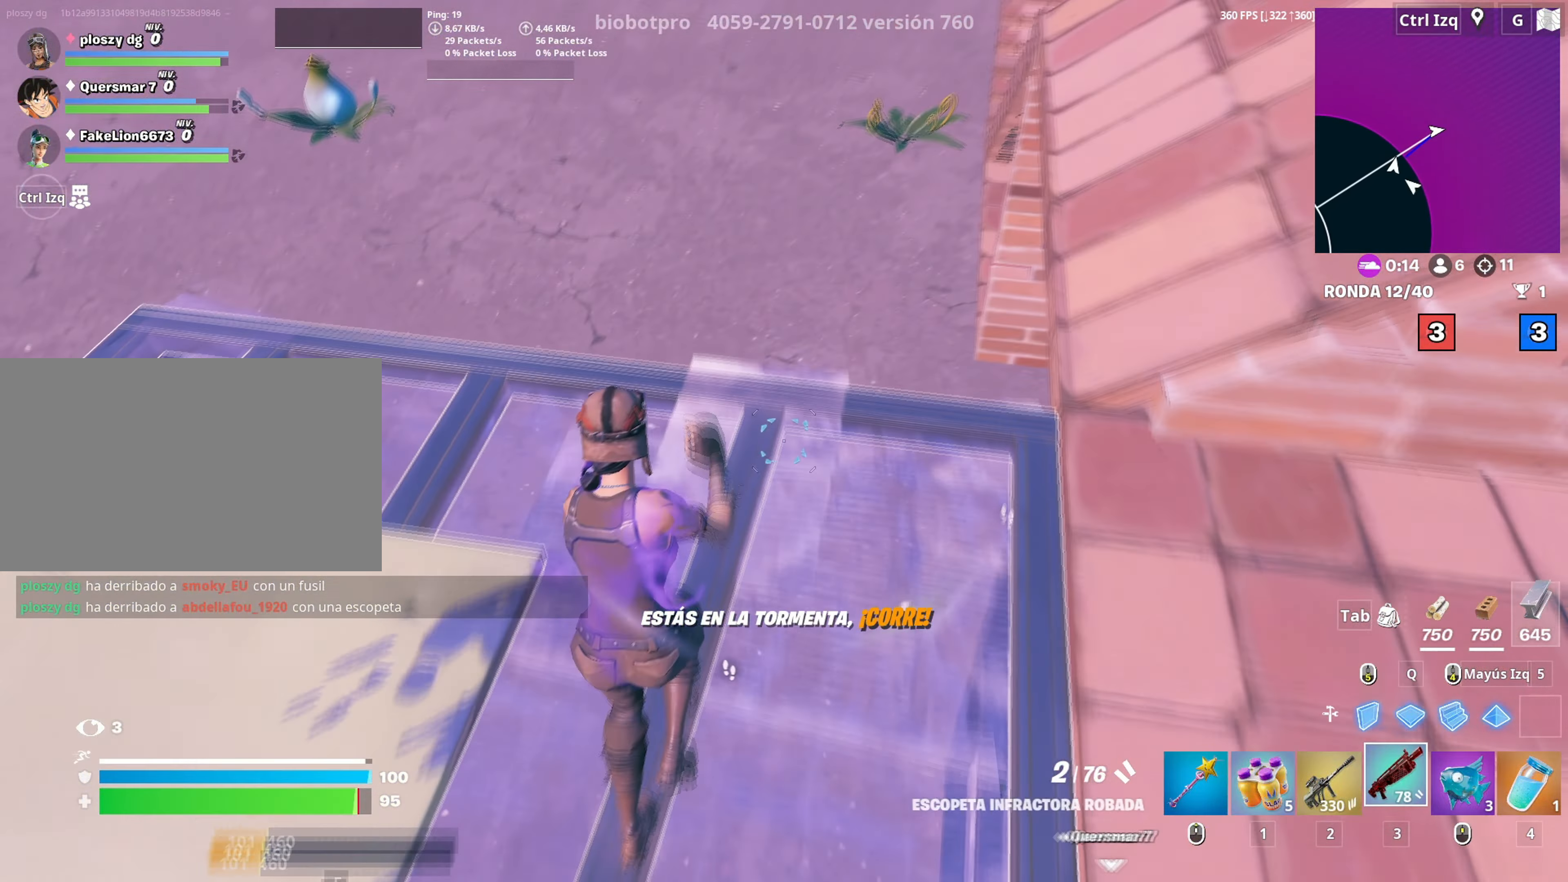
{"keys": ["a"], "mouse": [], "mouse_move": "up", "events": [[83, "space", "down"], [133, "mouse_left", "down"], [183, "3", "down"], [183, "space", "up"], [233, "3", "up"], [233, "mouse_left", "up"], [233, "w", "up"], [367, "d", "down"], [467, "d", "up"], [500, "a", "down"]]}
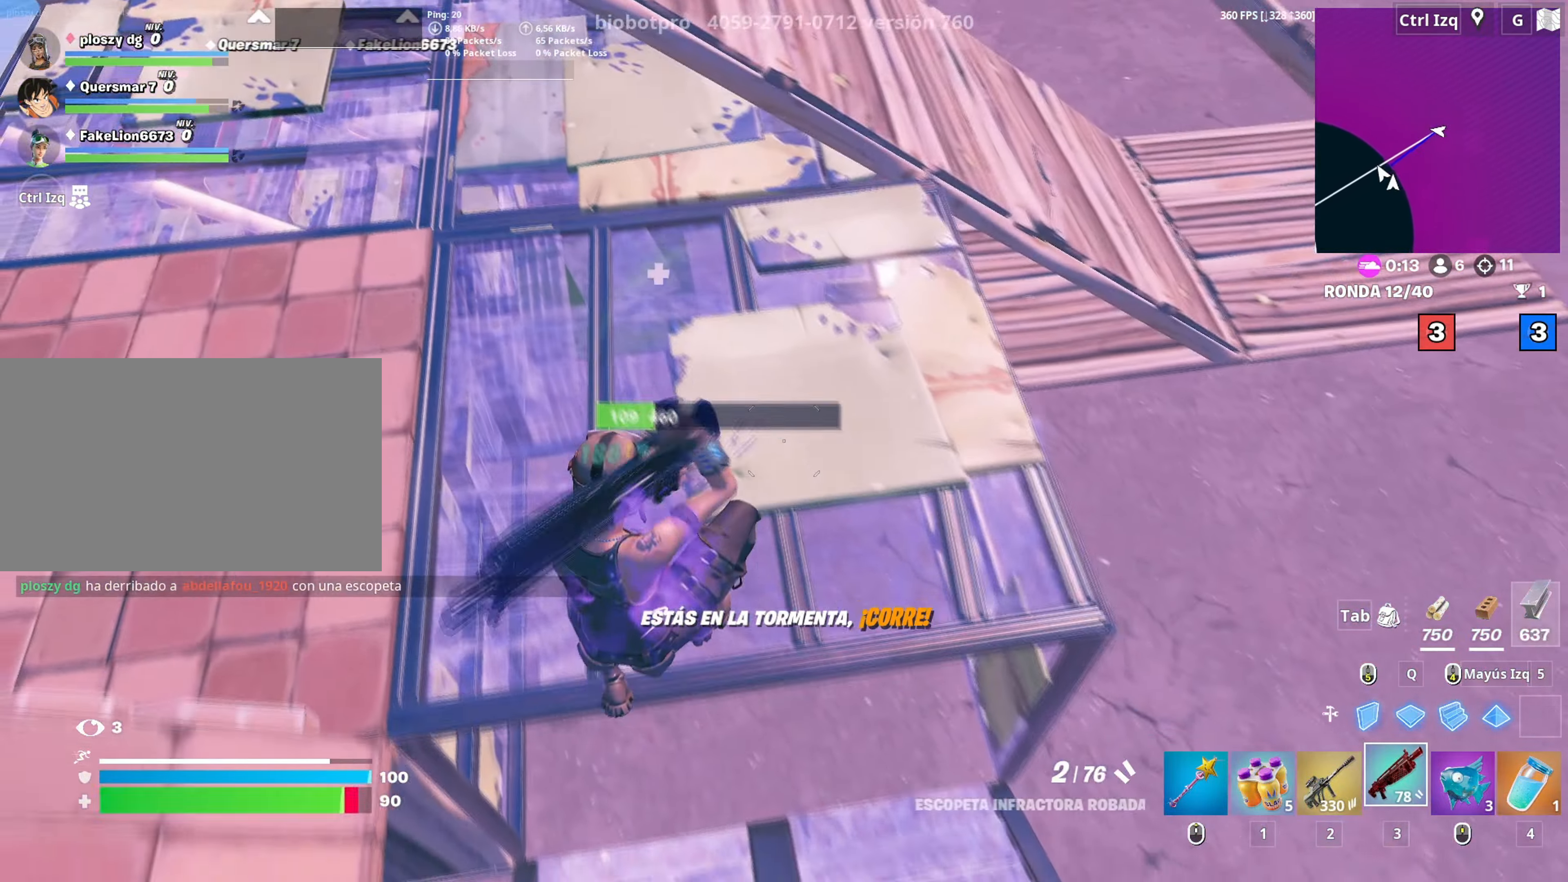
{"keys": ["w"], "mouse": [], "mouse_move": "up", "events": [[50, "w", "down"], [100, "r", "down"], [200, "r", "up"], [250, "r", "down"], [300, "a", "up"], [350, "r", "up"]]}
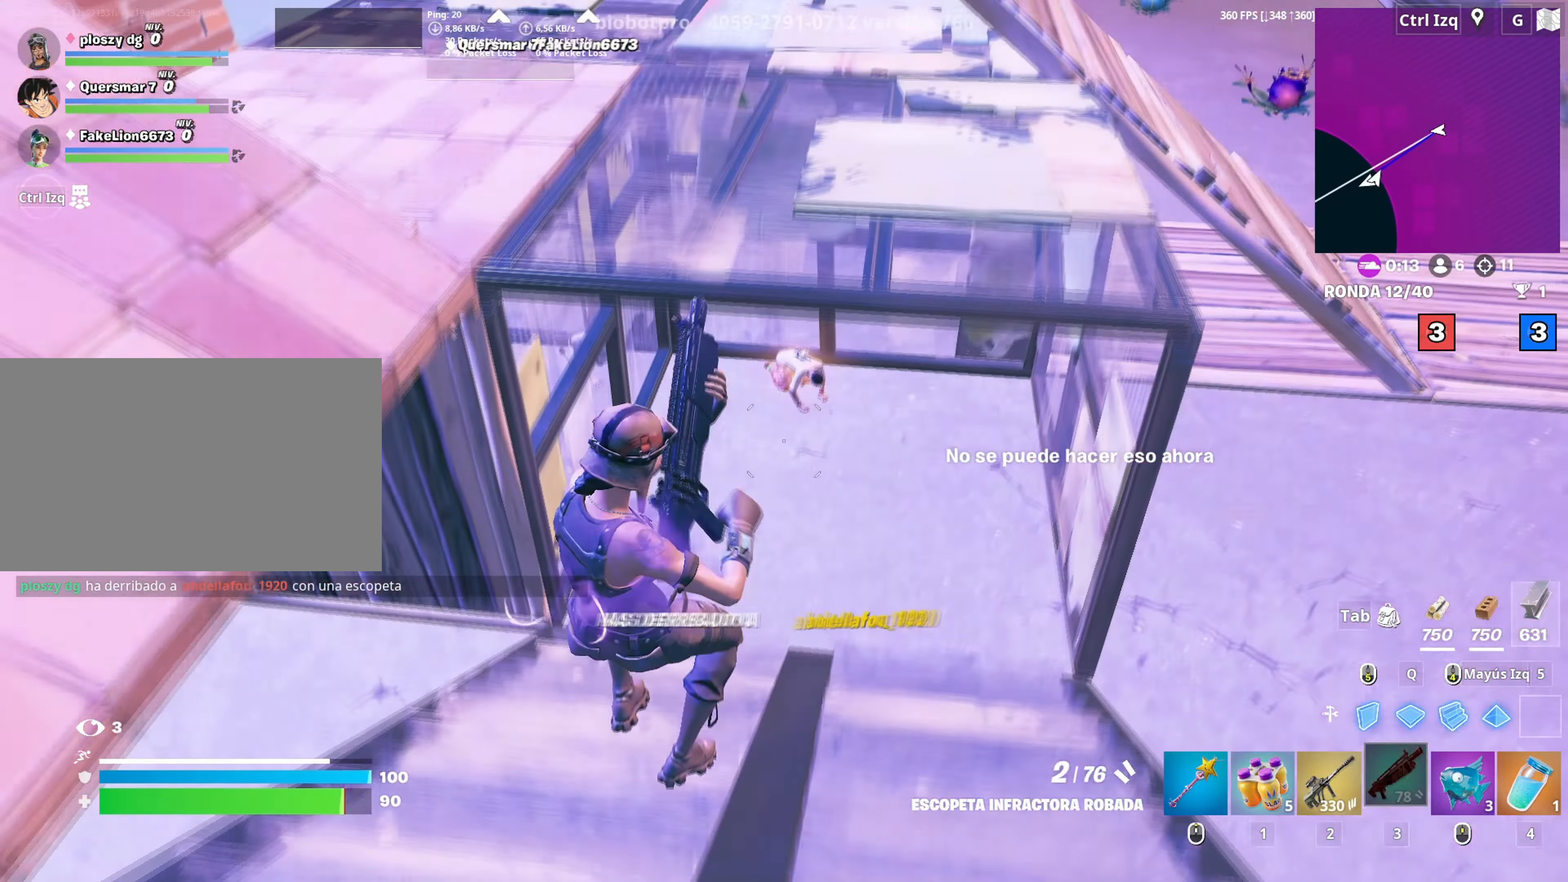
{"keys": ["d", "w"], "mouse": [], "mouse_move": "still", "events": [[117, "d", "down"]]}
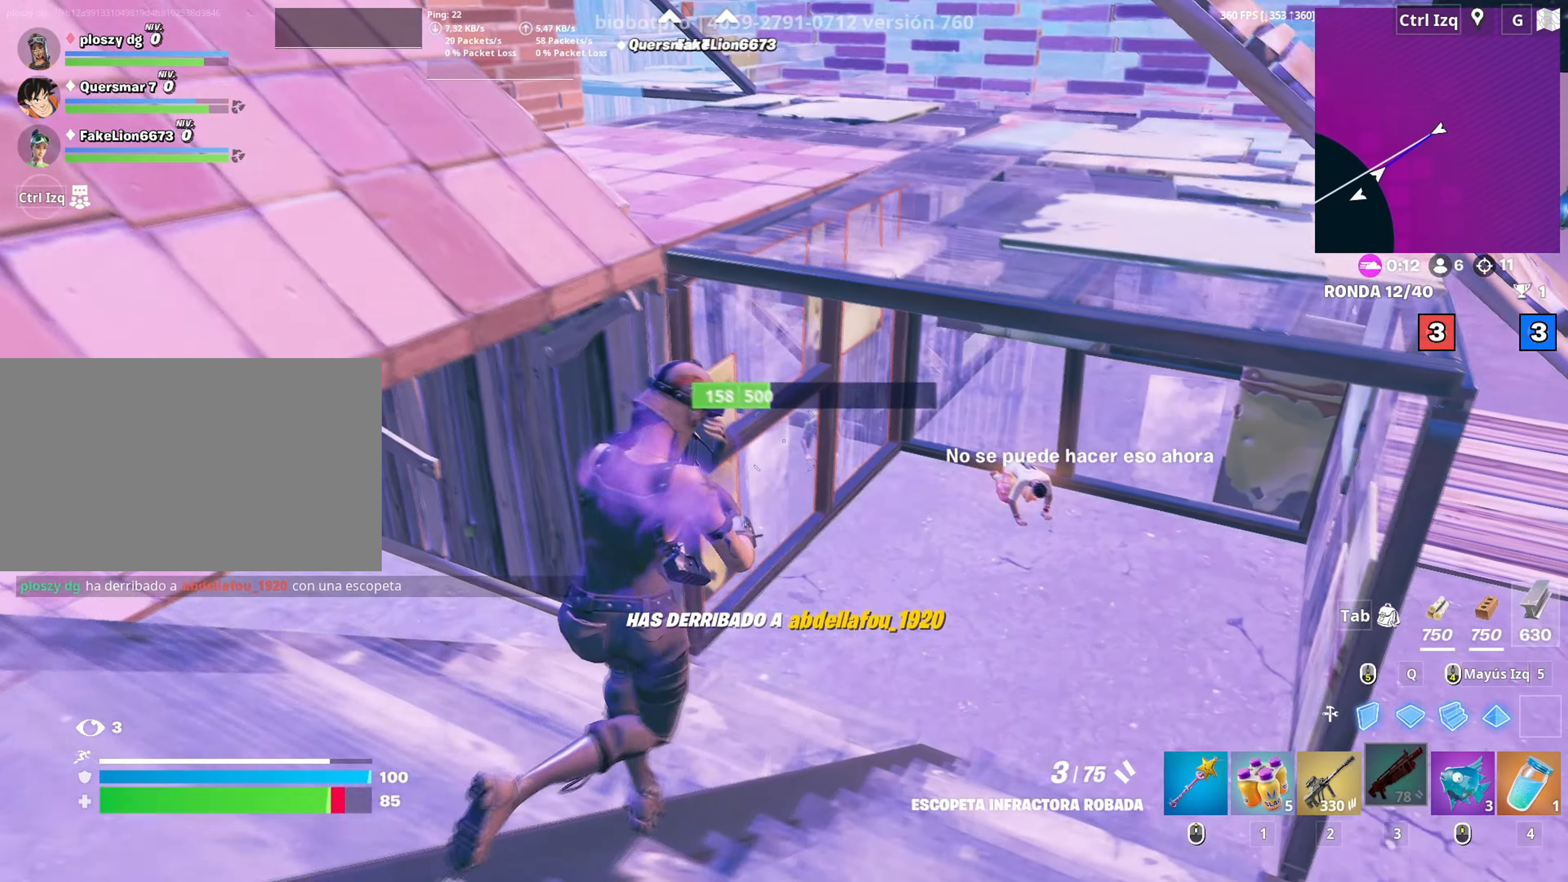
{"keys": ["d", "w"], "mouse": [], "mouse_move": "still", "events": [[83, "d", "up"], [467, "d", "down"]]}
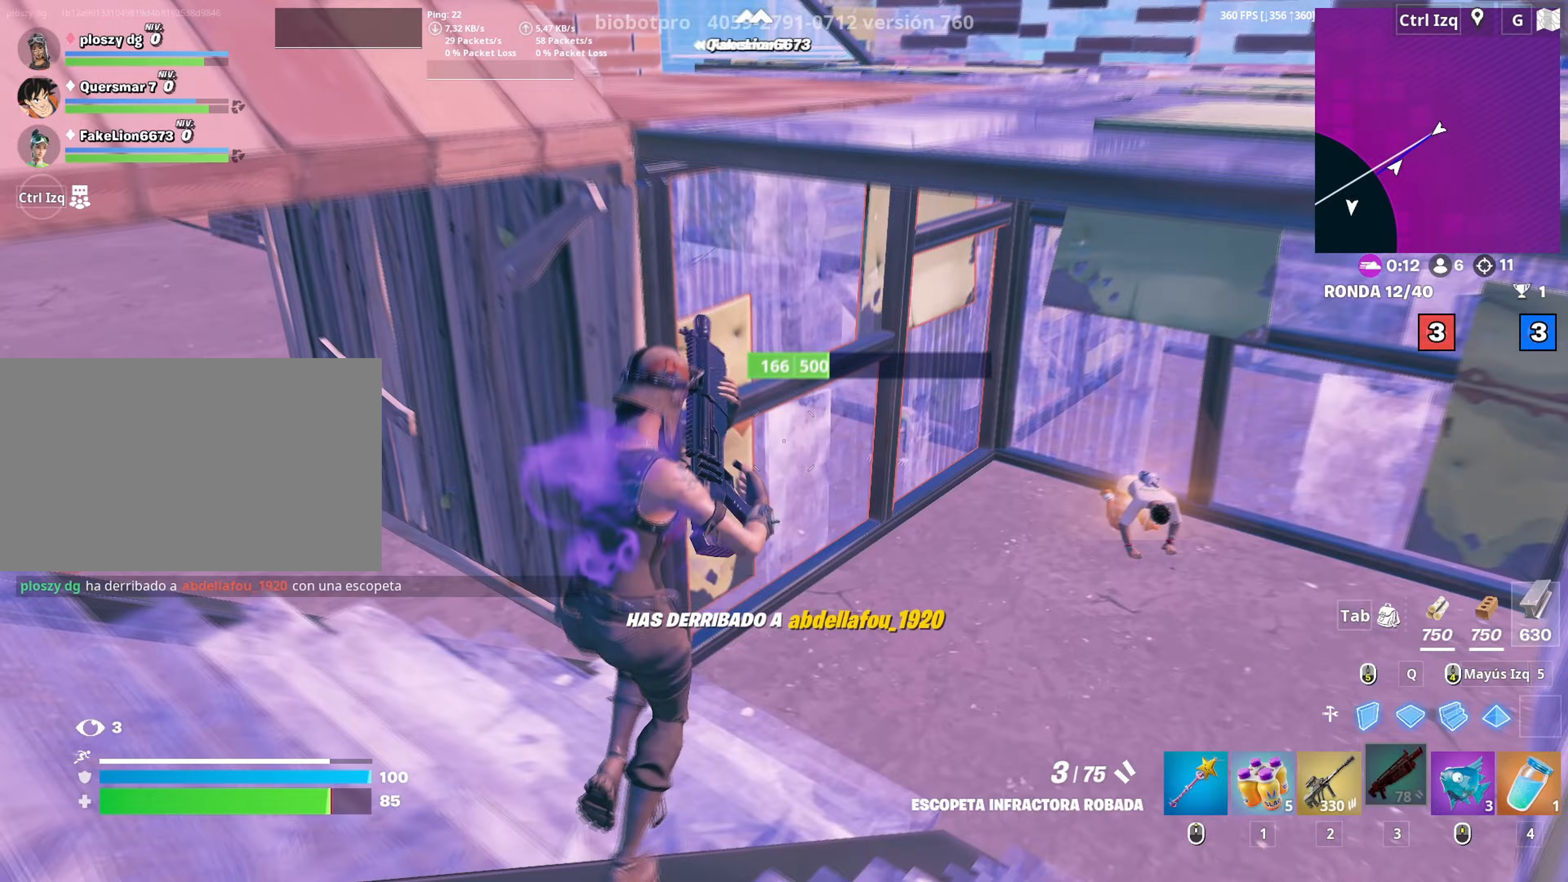
{"keys": ["w"], "mouse": ["left"], "mouse_move": "still", "events": [[150, "d", "up"], [250, "d", "down"], [383, "mouse_left", "down"], [433, "d", "up"]]}
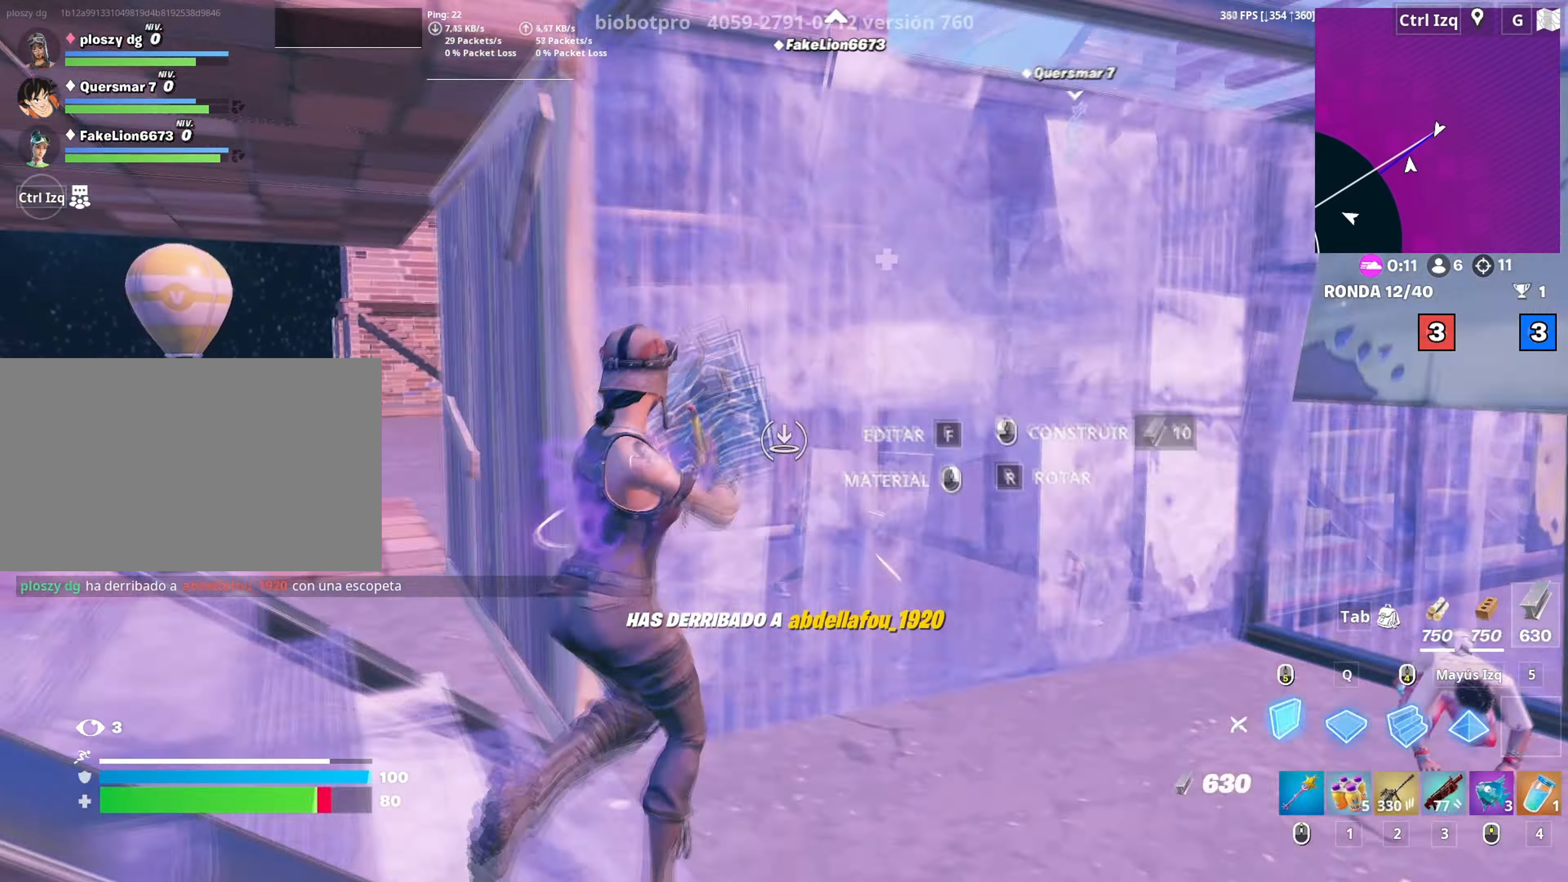
{"keys": ["3", "a", "shift", "w"], "mouse": ["left"], "mouse_move": "down-left", "events": [[67, "3", "down"], [117, "3", "up"], [117, "mouse_left", "up"], [167, "a", "down"], [167, "w", "up"], [217, "f", "down"], [217, "w", "down"], [267, "mouse_left", "down"], [267, "w", "up"], [300, "f", "up"], [350, "f", "down"], [350, "mouse_left", "up"], [350, "w", "down"], [400, "f", "up"], [400, "mouse_left", "down"], [400, "shift", "down"], [450, "w", "up"], [500, "3", "down"], [500, "w", "down"]]}